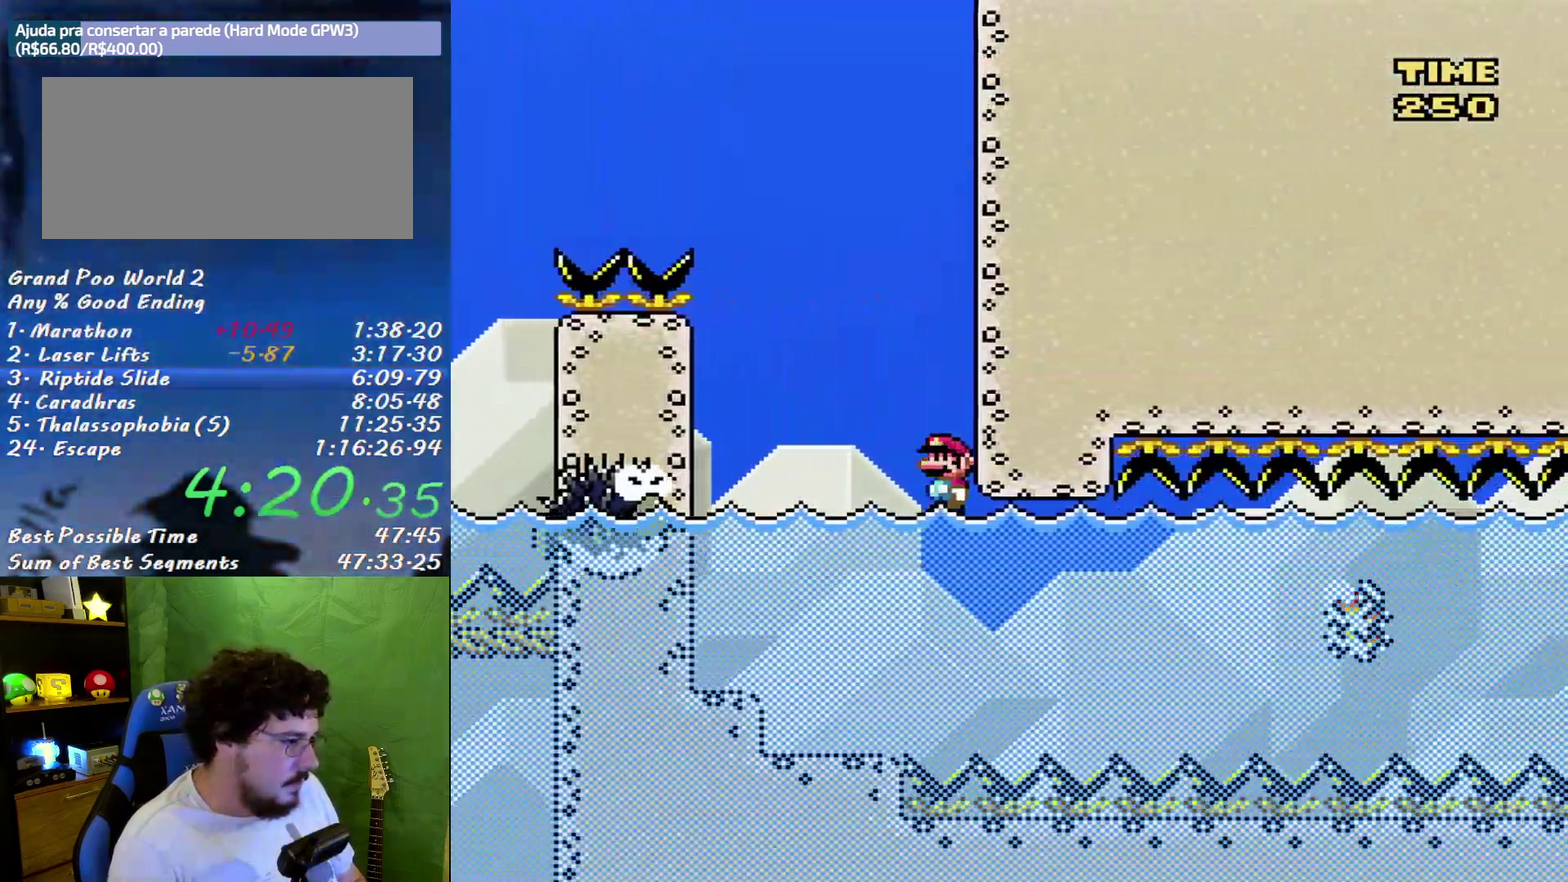
Gameplay with a controller (Nintendo layout); each line is a JSON object with the inputs held at the frame after it. "events" lists button and stick changes between this image and that frame as [ms after this image, input, new state], when the widget could be followed in between. Not read: L3 R3.
{"buttons": ["DPAD_DOWN"], "events": [[267, "X", "up"], [300, "DPAD_DOWN", "down"]]}
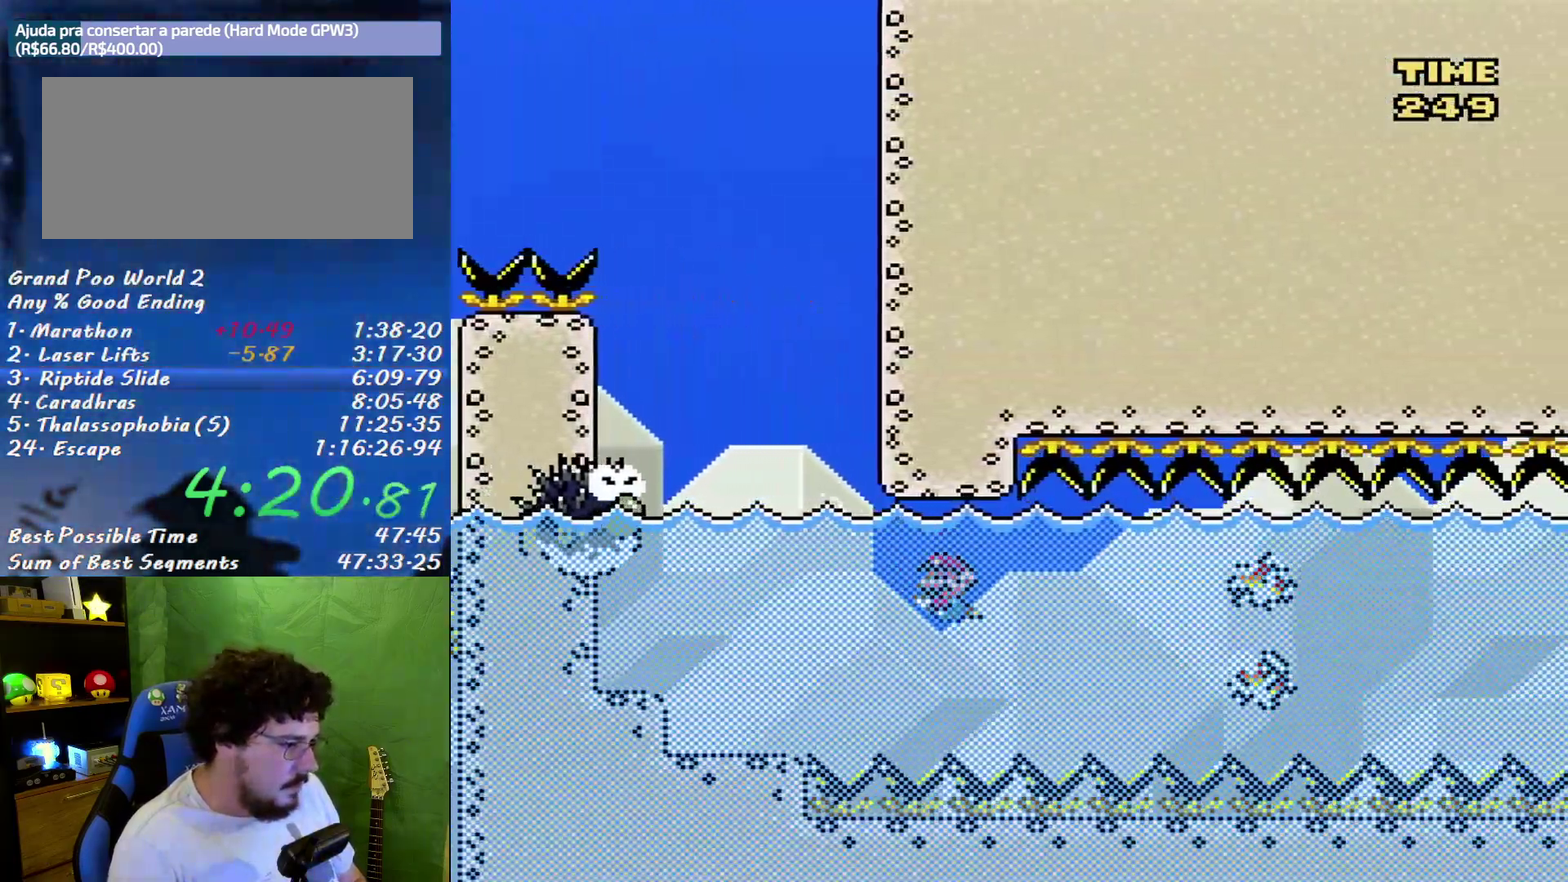
{"buttons": ["DPAD_DOWN"], "events": [[183, "B", "down"], [267, "B", "up"], [367, "B", "down"], [450, "B", "up"]]}
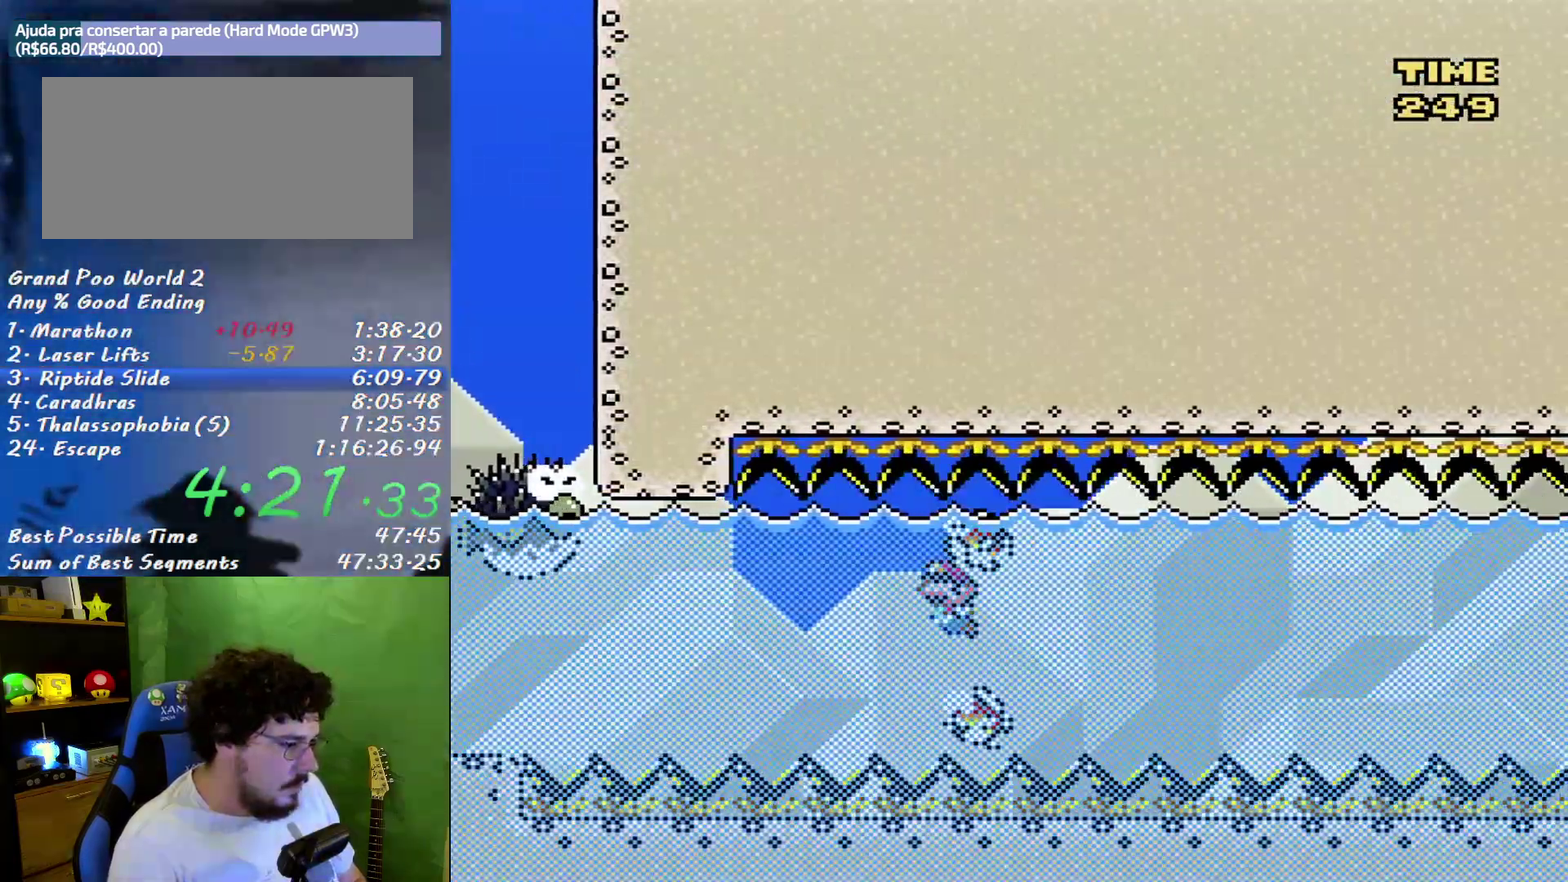
{"buttons": ["DPAD_DOWN", "DPAD_LEFT"], "events": [[333, "DPAD_LEFT", "down"]]}
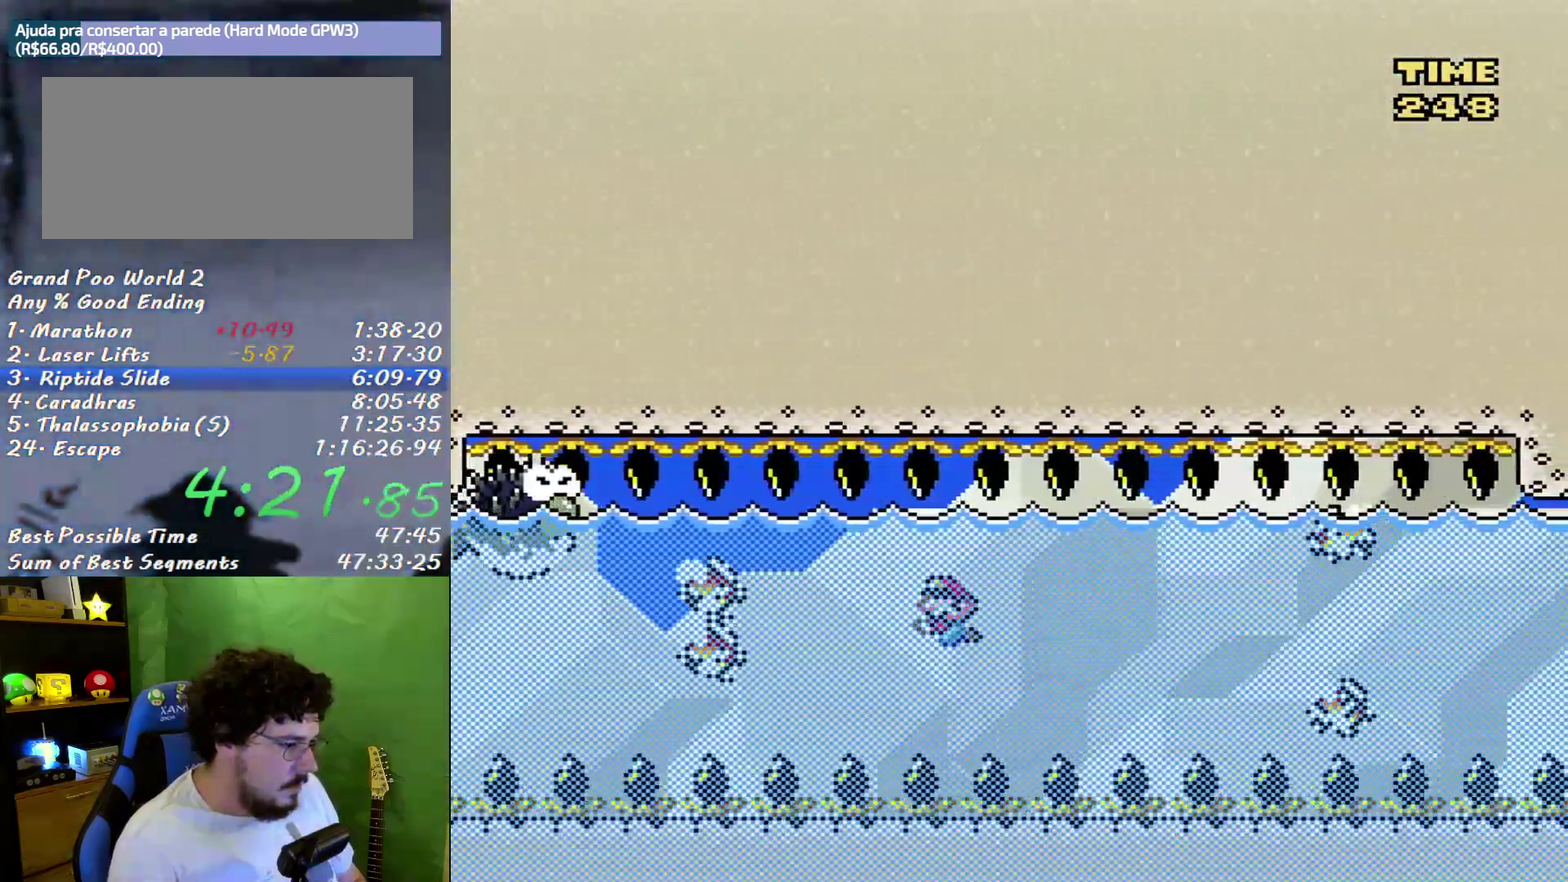
{"buttons": ["B", "DPAD_DOWN"], "events": [[17, "B", "down"], [50, "DPAD_LEFT", "up"], [117, "B", "up"], [483, "B", "down"]]}
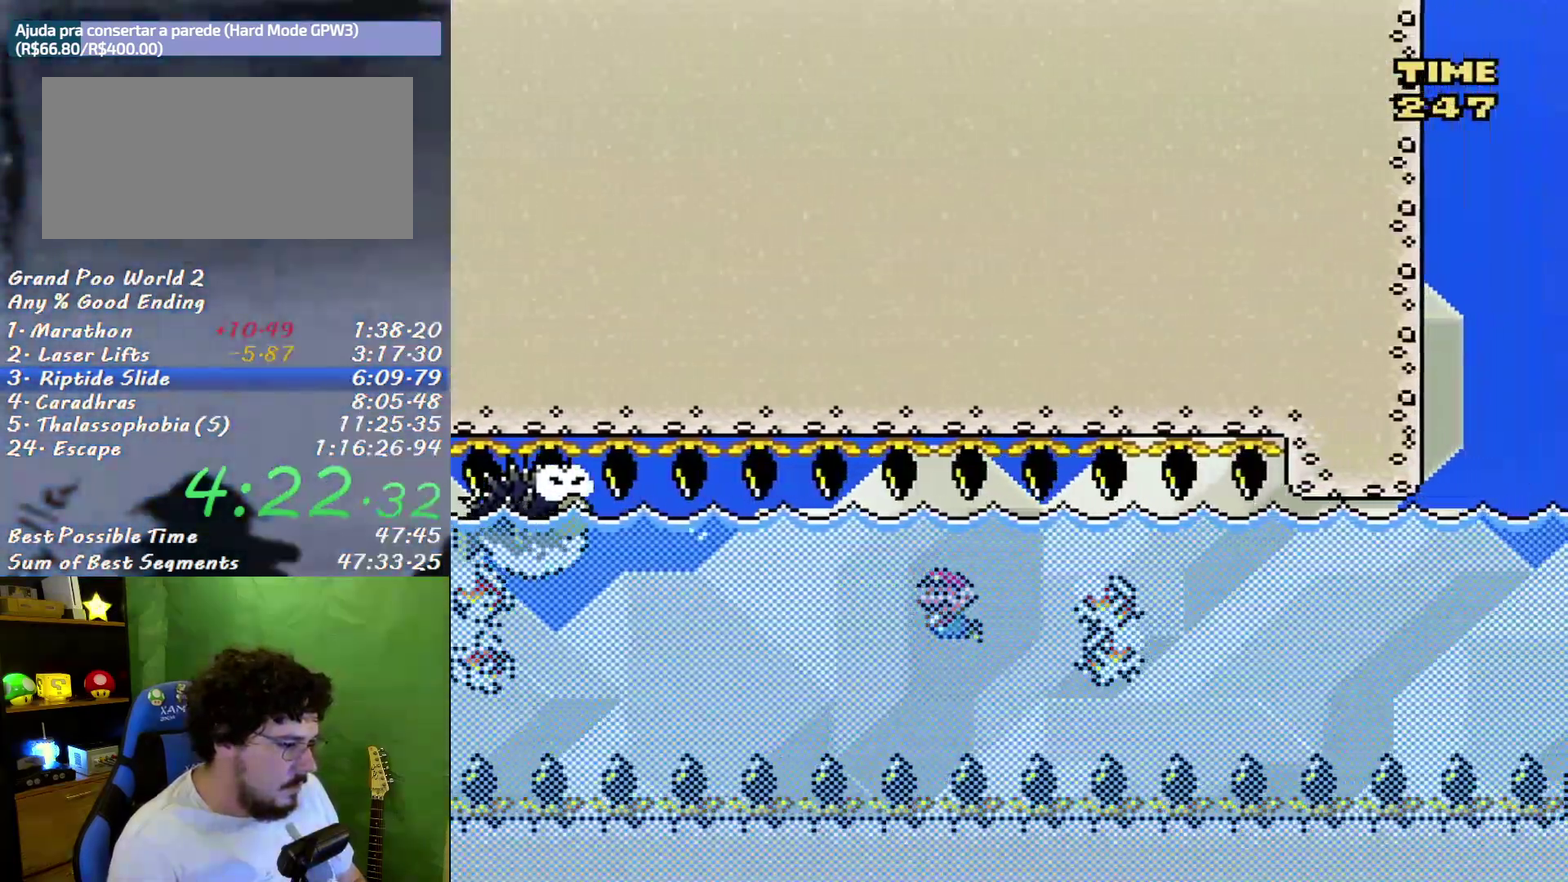
{"buttons": ["DPAD_DOWN"], "events": [[83, "B", "up"], [367, "B", "down"], [417, "B", "up"]]}
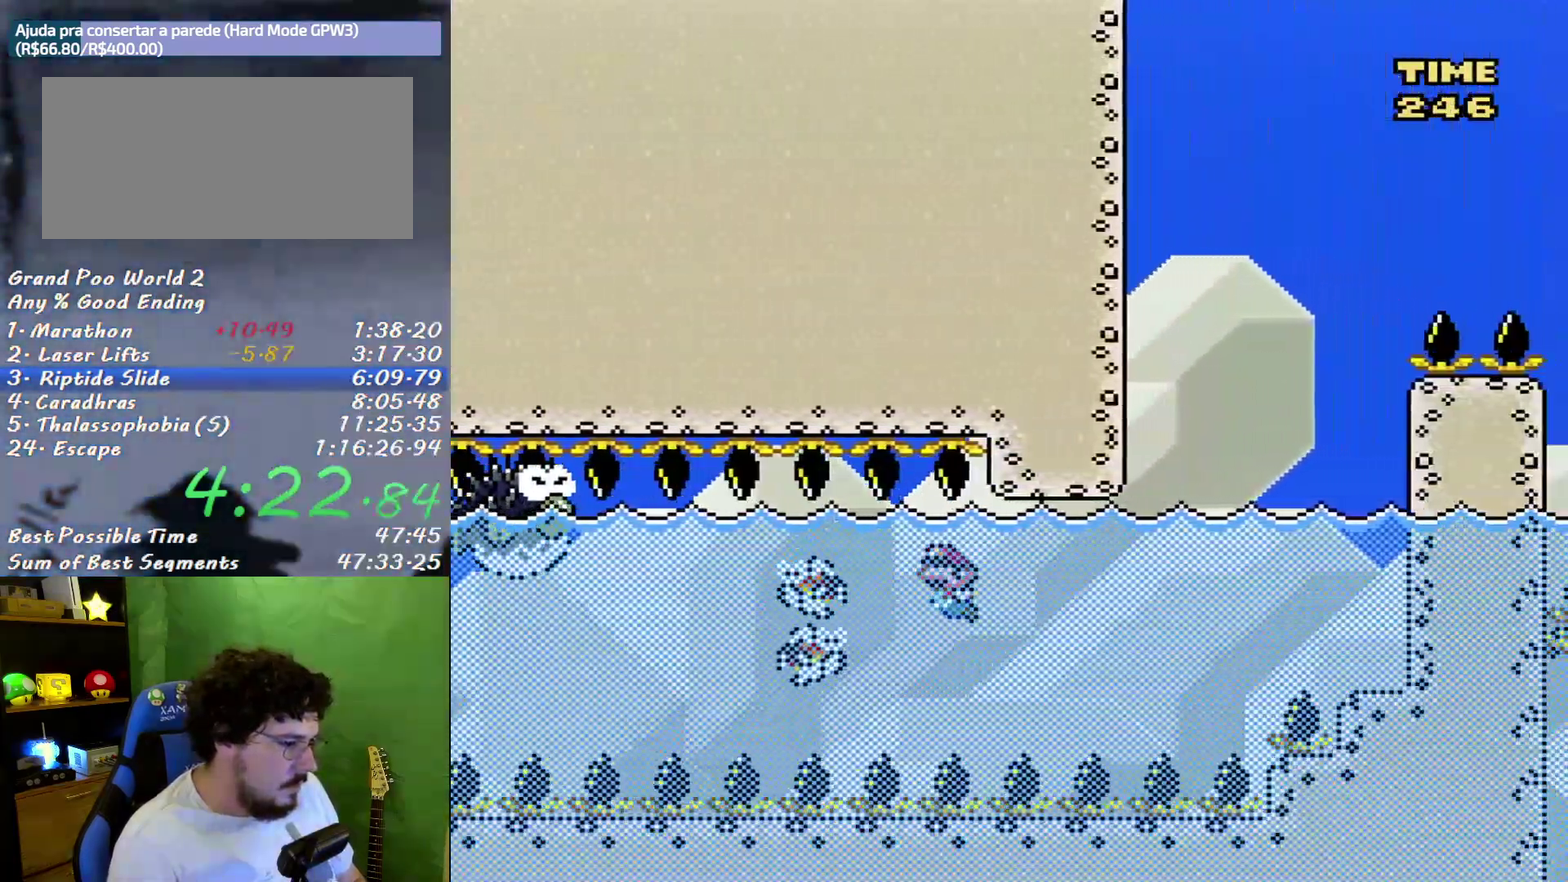
{"buttons": ["DPAD_DOWN"], "events": [[300, "B", "down"], [400, "B", "up"]]}
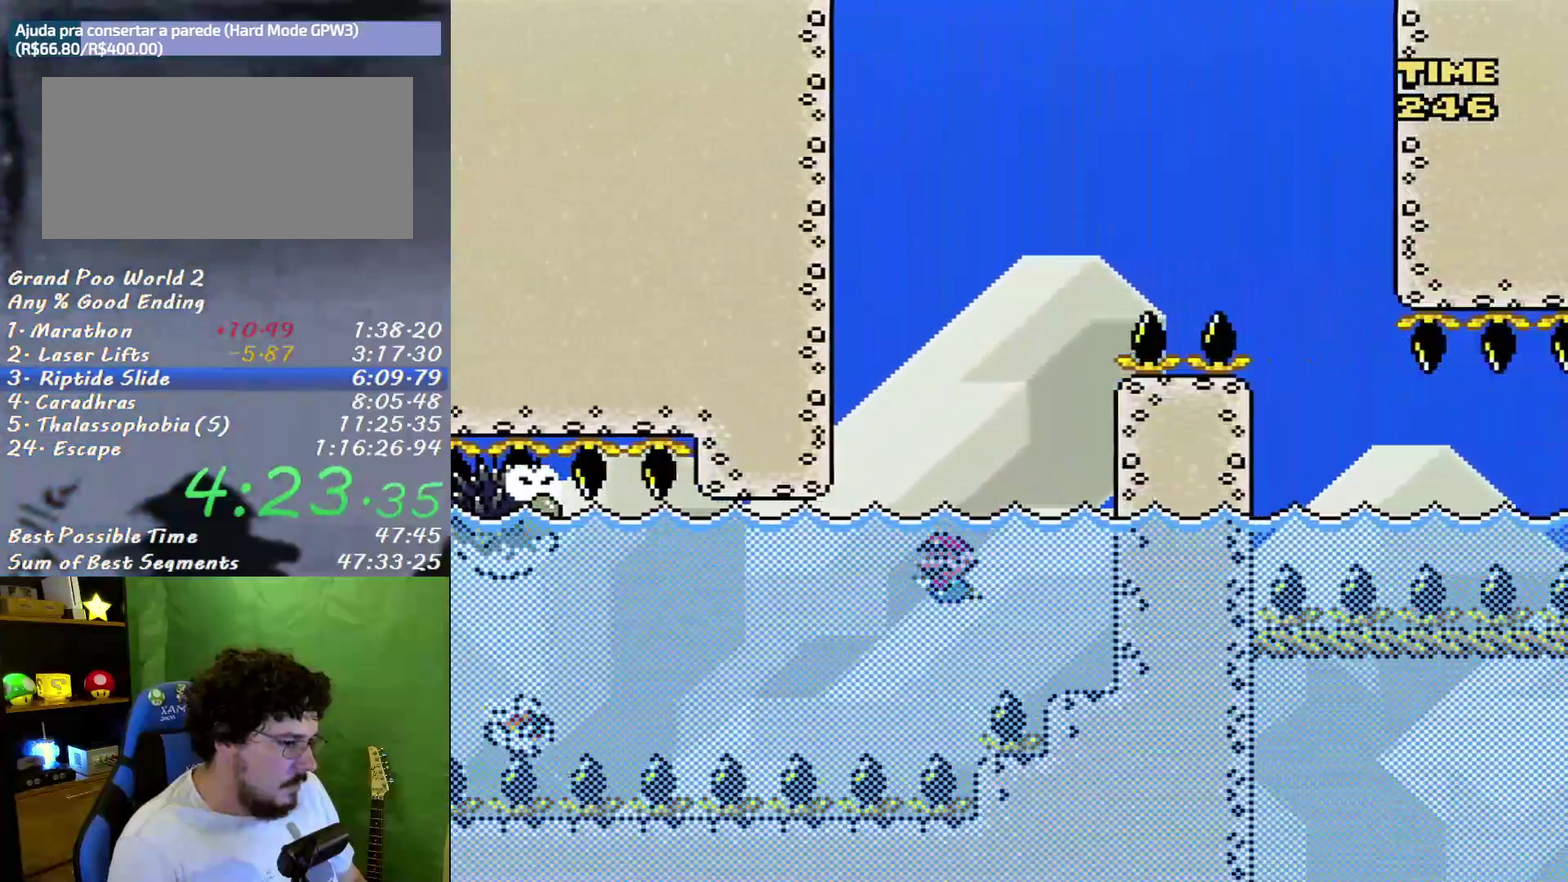
{"buttons": [], "events": [[117, "DPAD_DOWN", "up"], [267, "B", "down"], [367, "B", "up"]]}
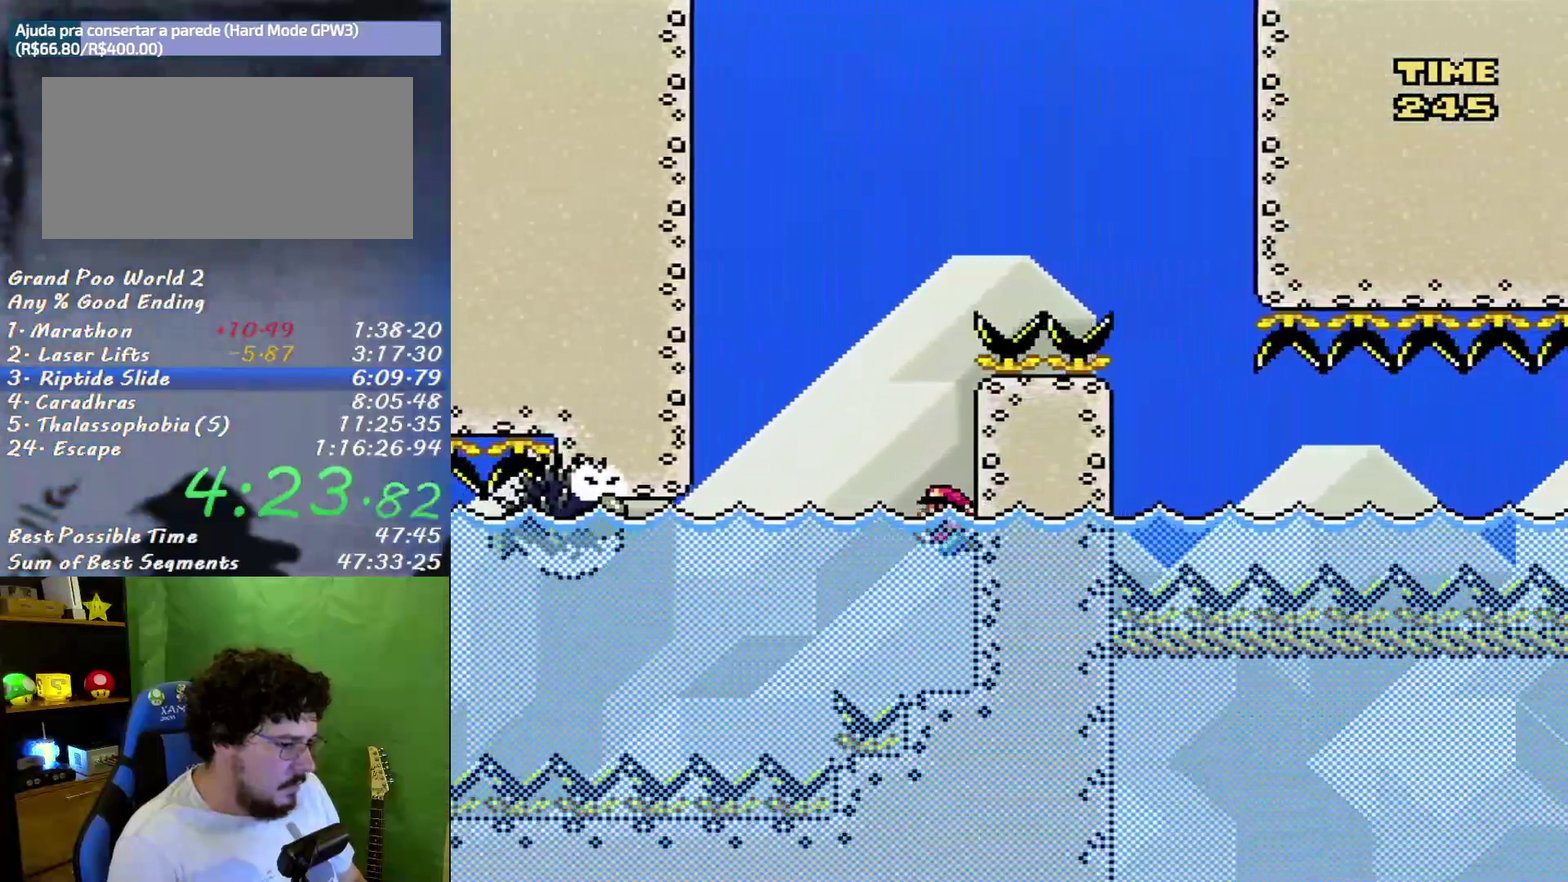
{"buttons": ["A", "X", "DPAD_LEFT"], "events": [[117, "DPAD_UP", "down"], [117, "X", "down"], [233, "A", "down"], [367, "DPAD_LEFT", "down"], [400, "DPAD_UP", "up"]]}
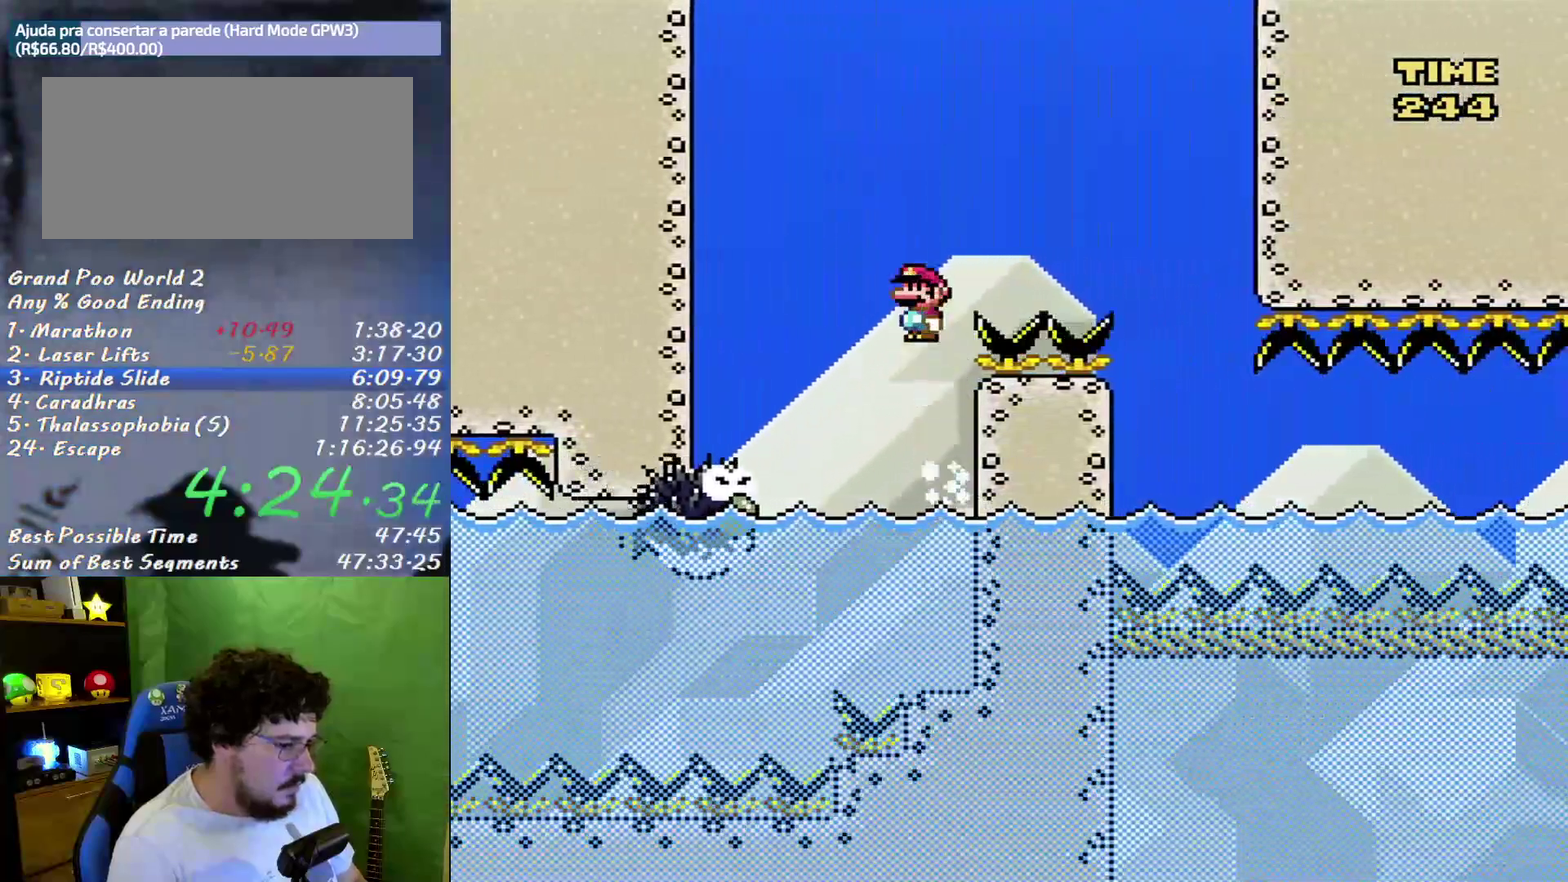
{"buttons": ["A", "X", "DPAD_RIGHT"], "events": [[83, "DPAD_LEFT", "up"], [200, "A", "up"], [333, "DPAD_RIGHT", "down"], [400, "A", "down"]]}
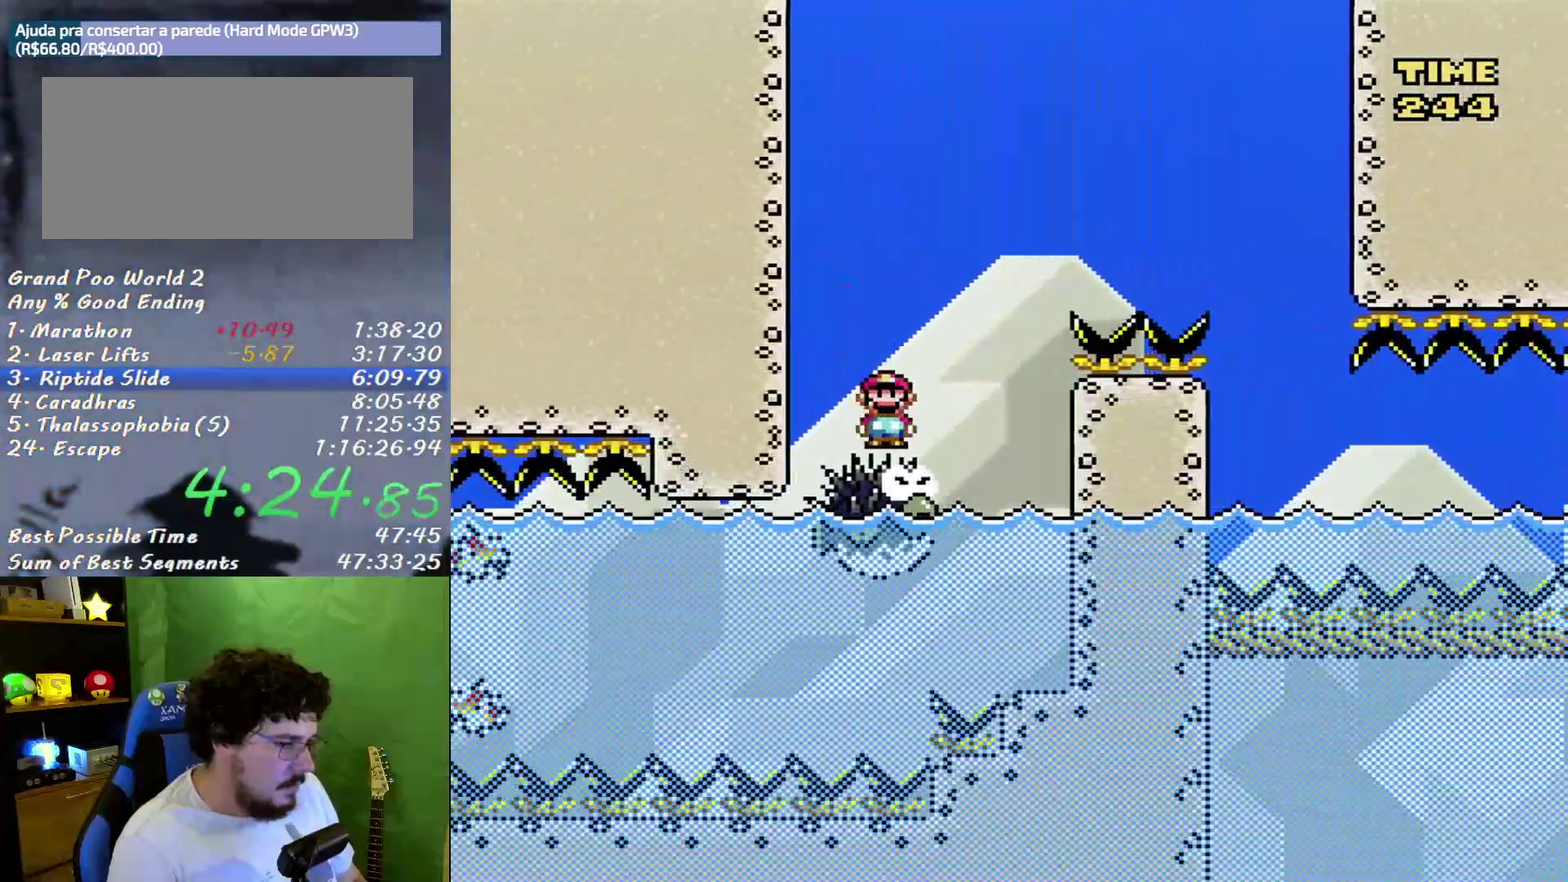
{"buttons": ["A", "X", "DPAD_RIGHT"], "events": []}
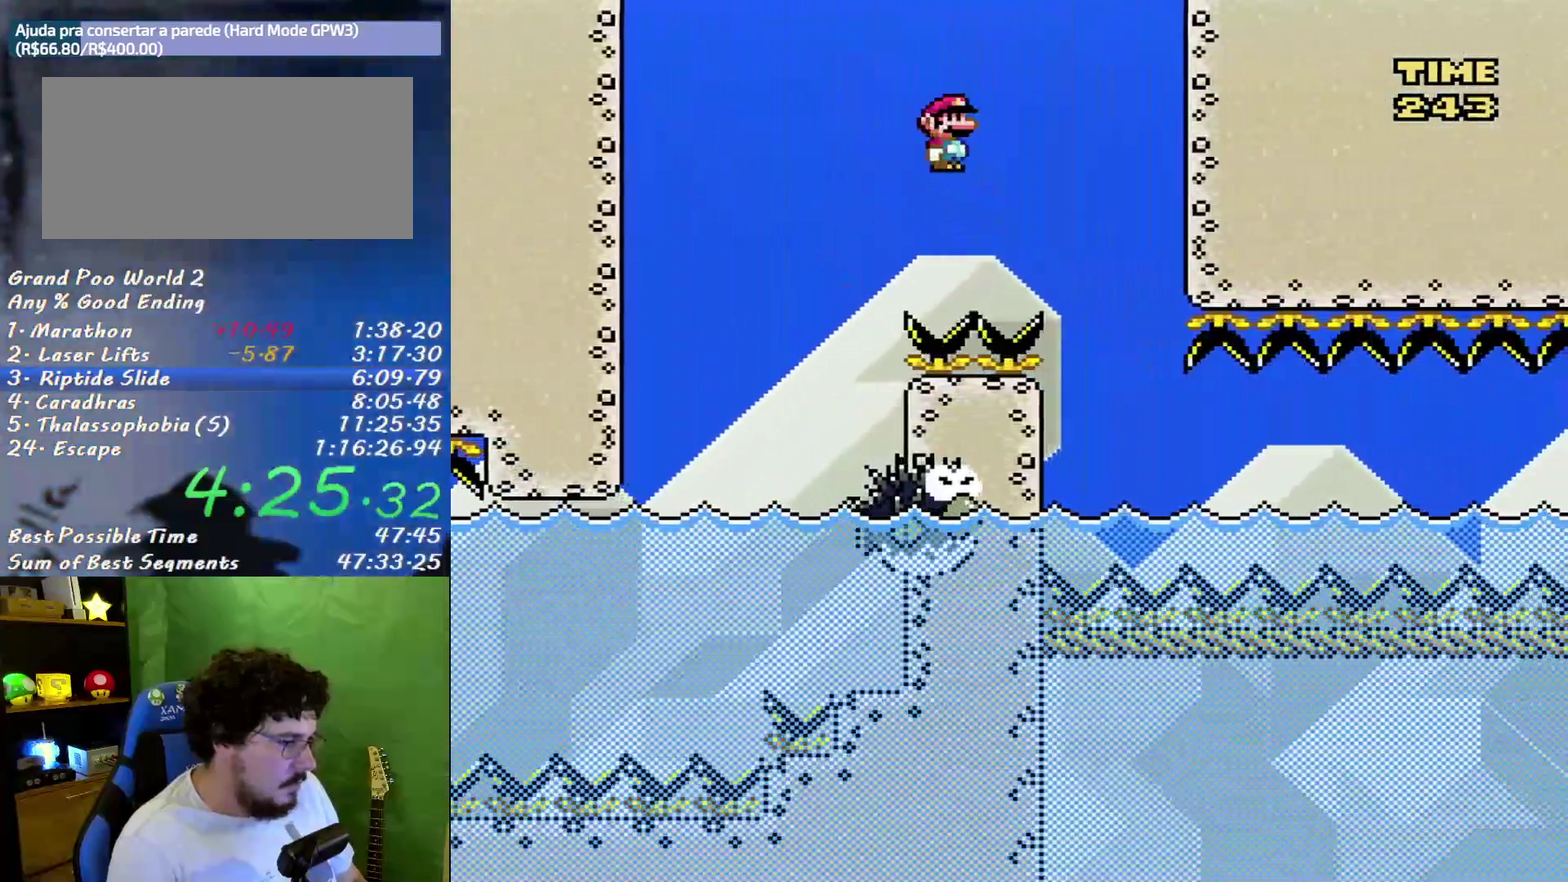
{"buttons": ["X", "DPAD_RIGHT"], "events": [[117, "DPAD_LEFT", "down"], [117, "DPAD_RIGHT", "up"], [150, "A", "up"], [200, "DPAD_LEFT", "up"], [200, "DPAD_RIGHT", "down"]]}
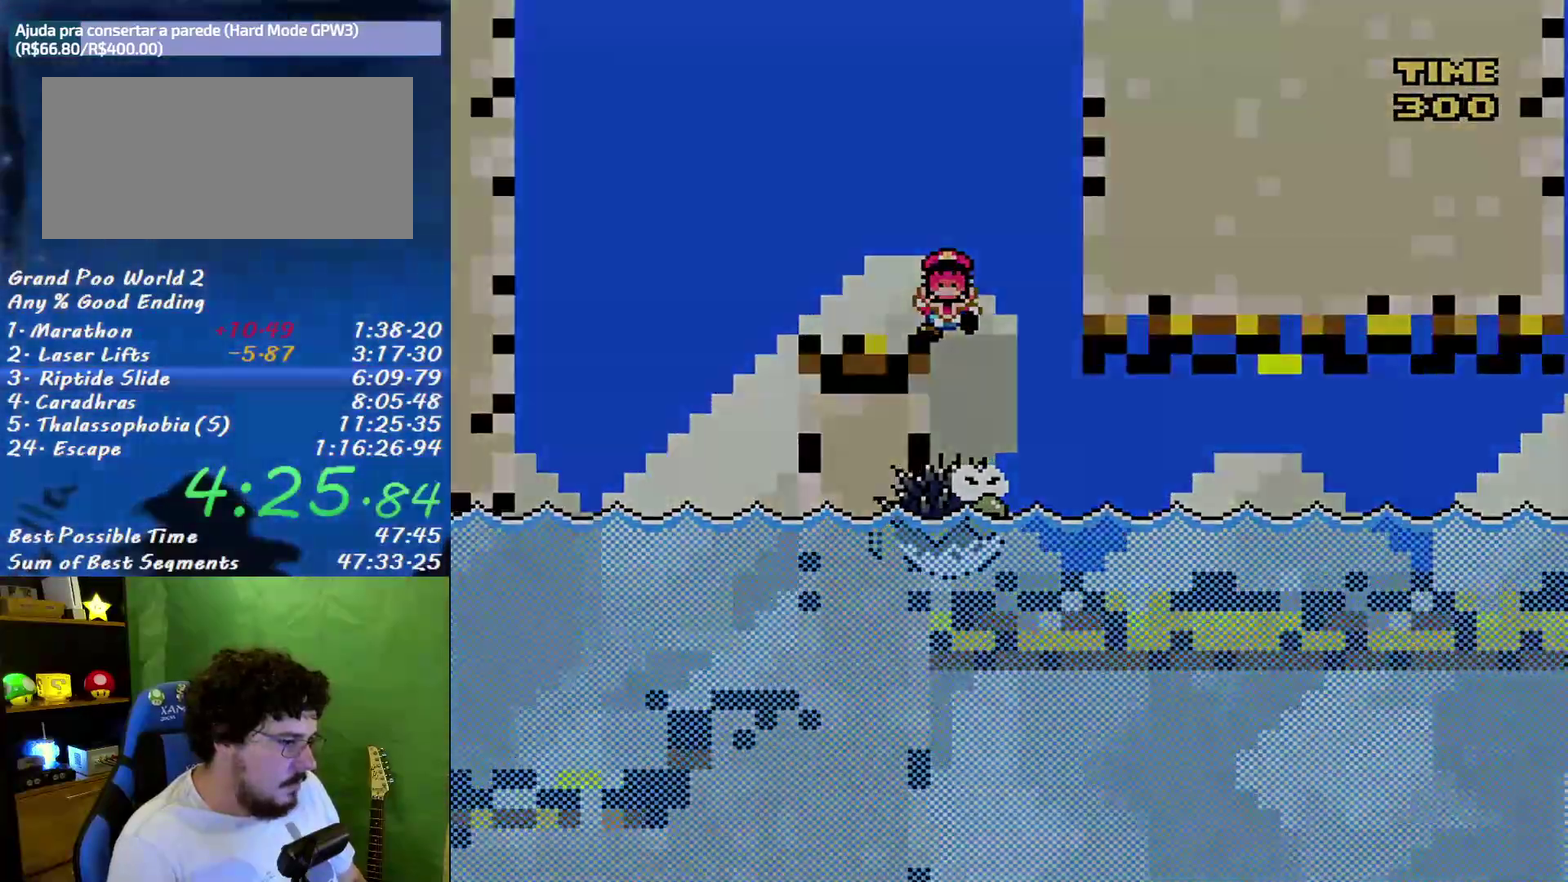
{"buttons": ["X"], "events": [[17, "DPAD_RIGHT", "up"]]}
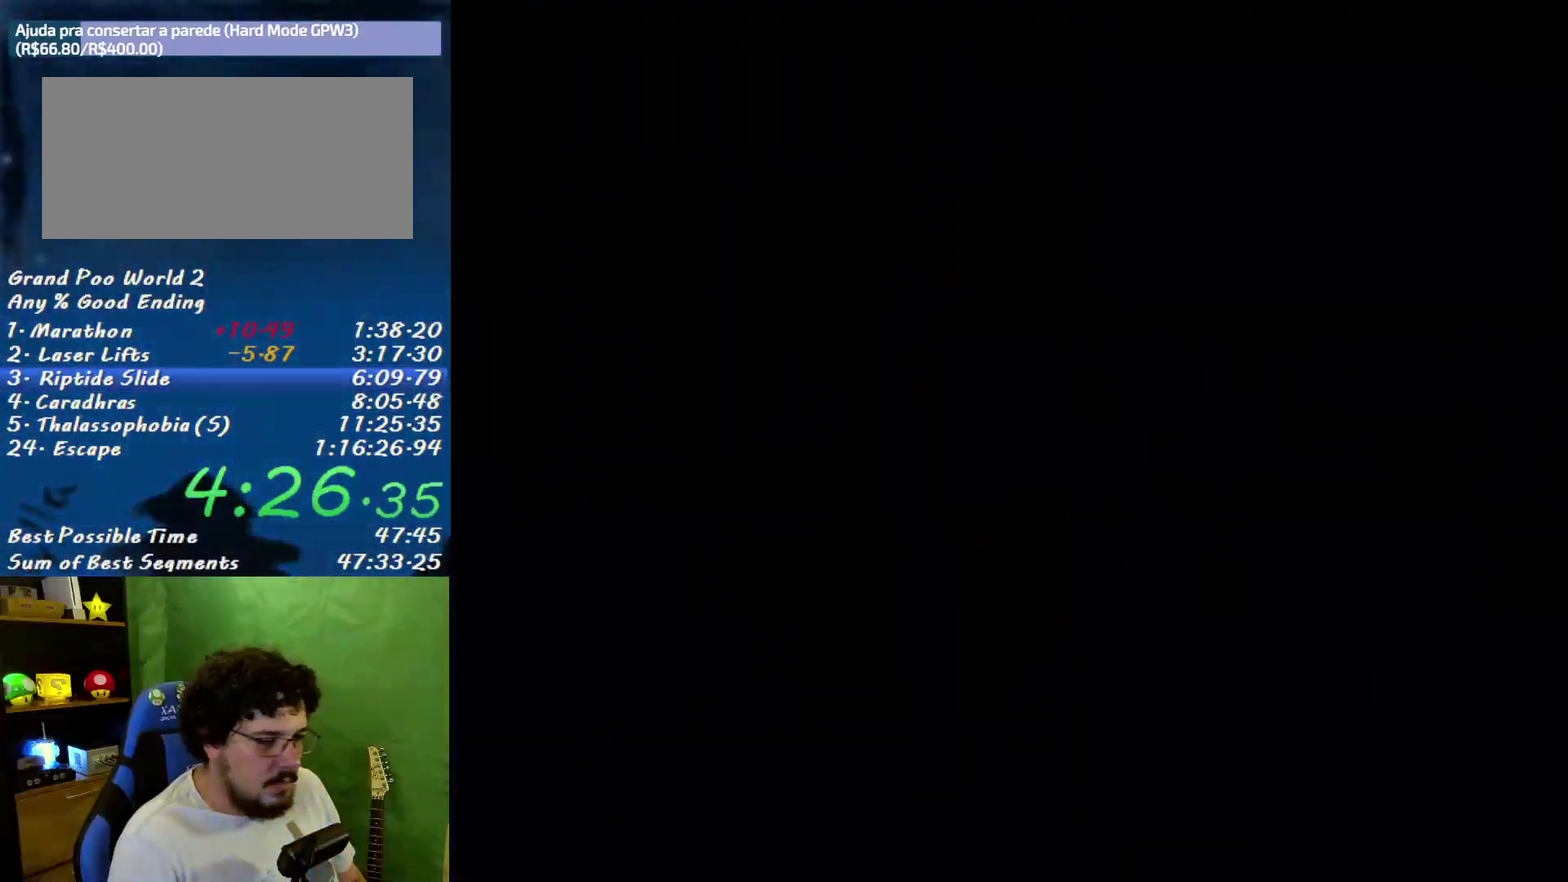
{"buttons": ["X"], "events": []}
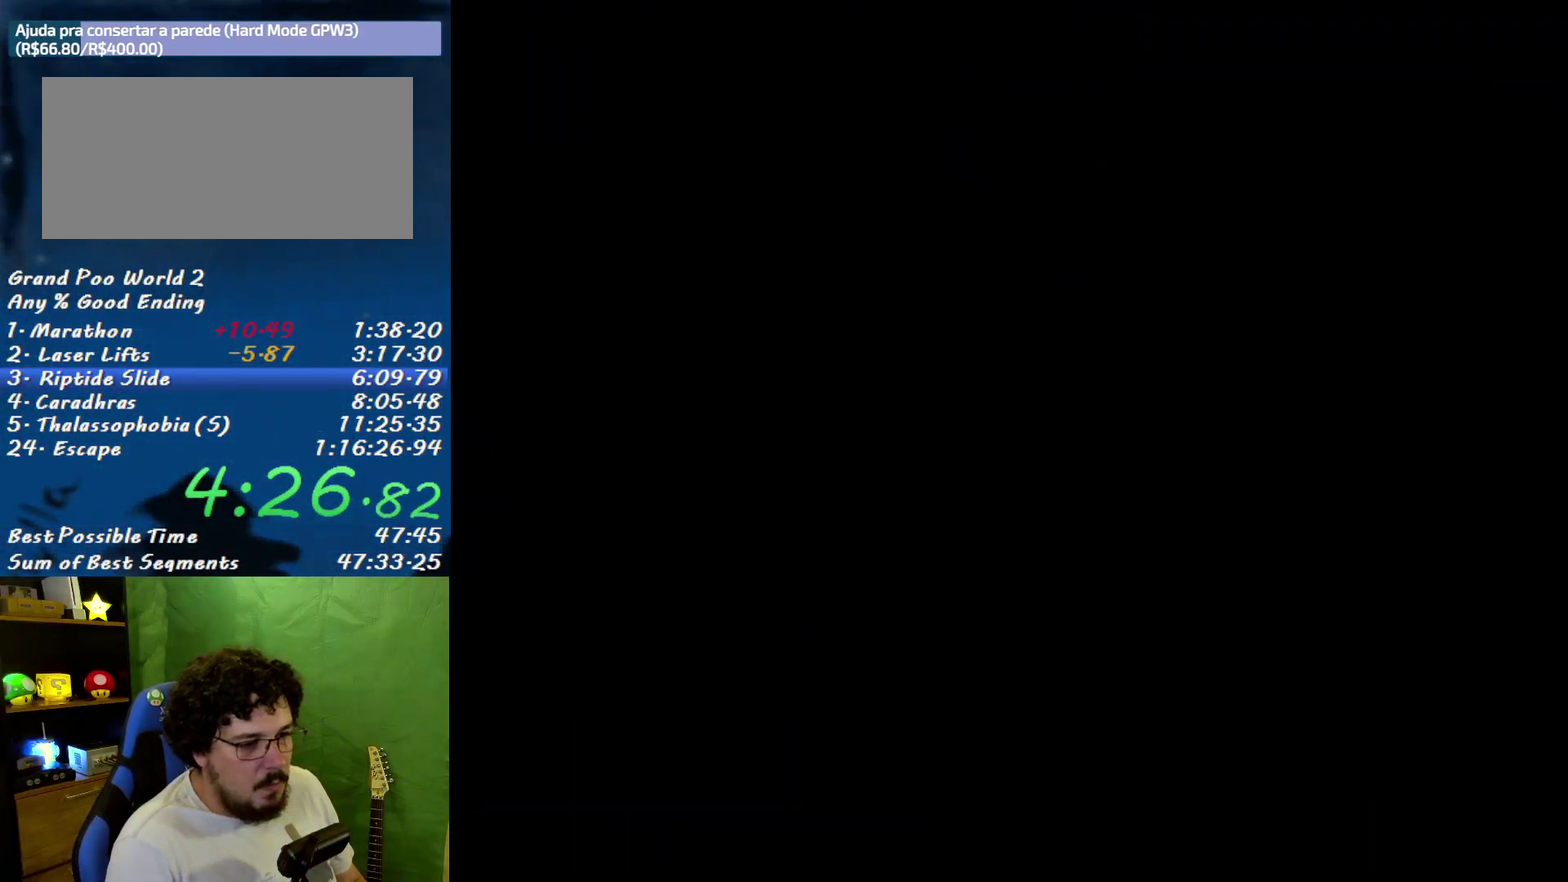
{"buttons": ["X"], "events": []}
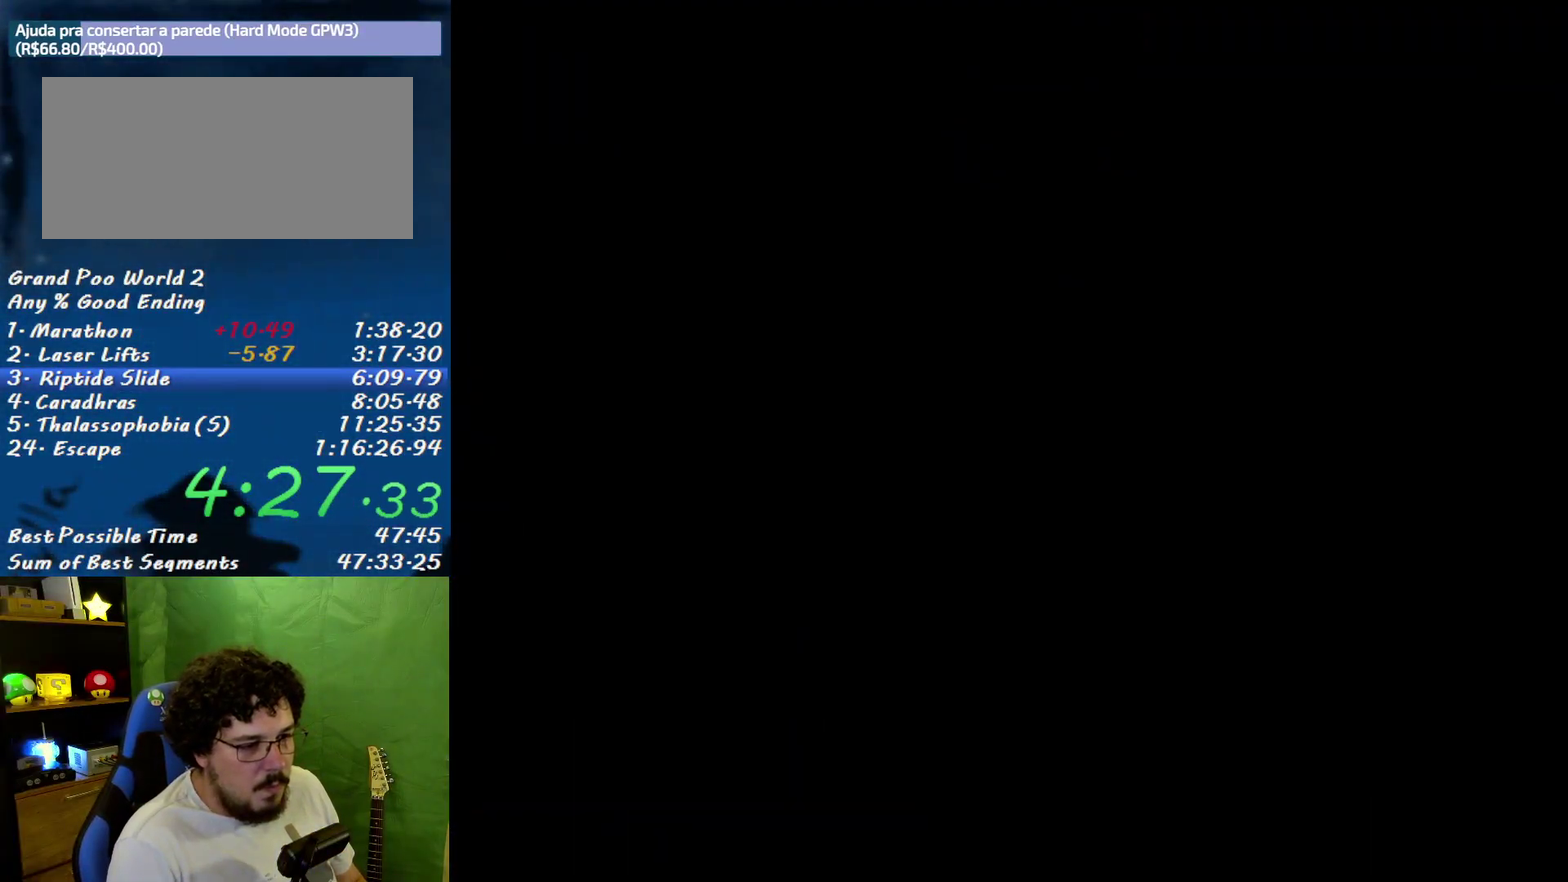
{"buttons": ["DPAD_DOWN"], "events": [[267, "X", "up"], [333, "DPAD_DOWN", "down"]]}
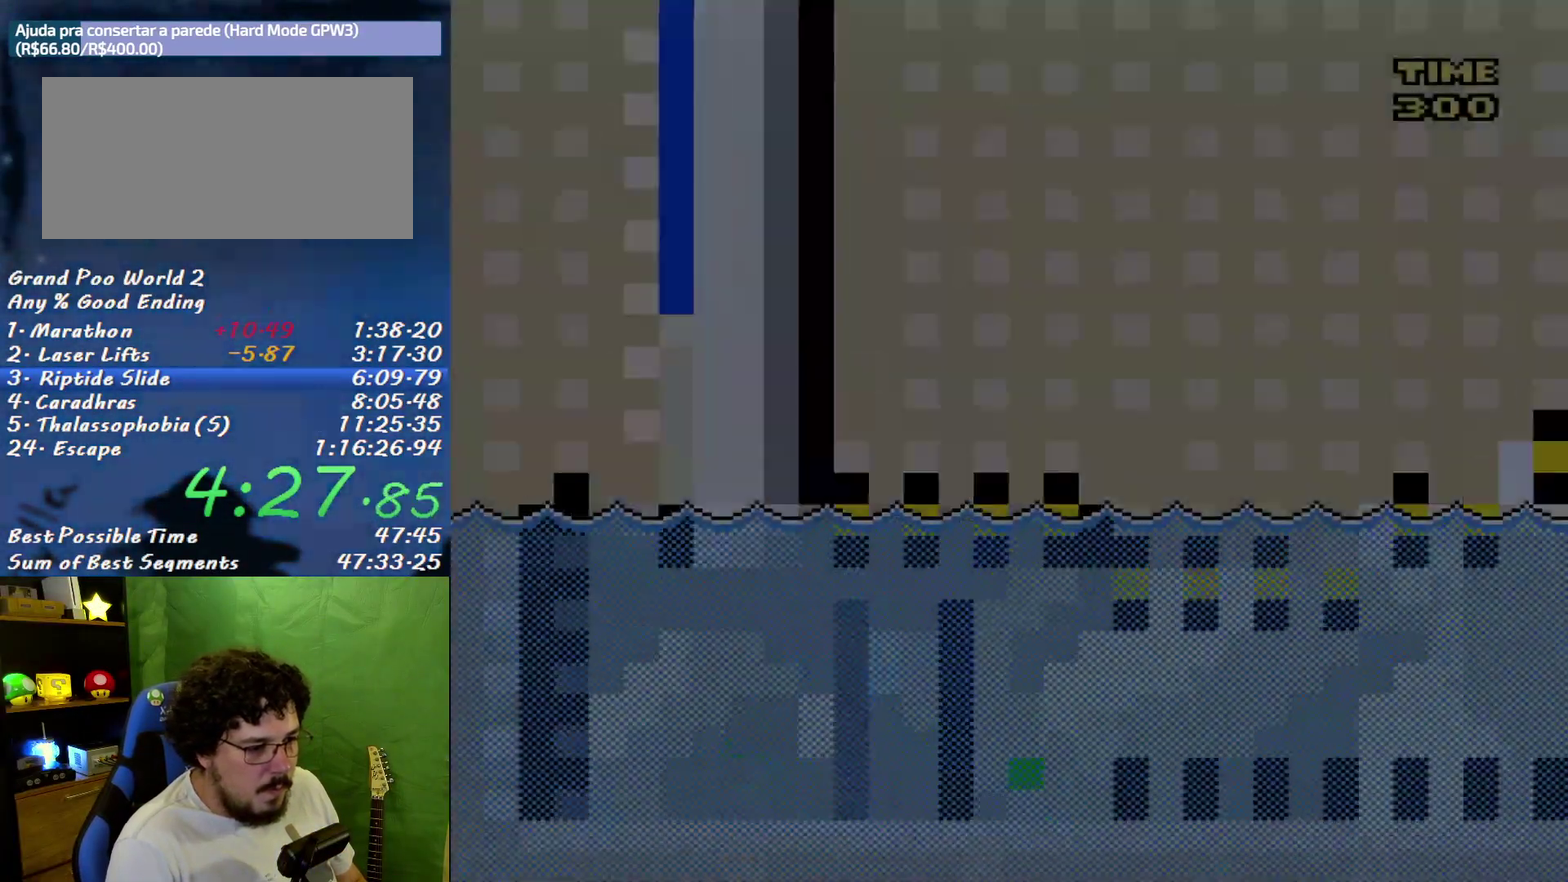
{"buttons": ["DPAD_DOWN"], "events": []}
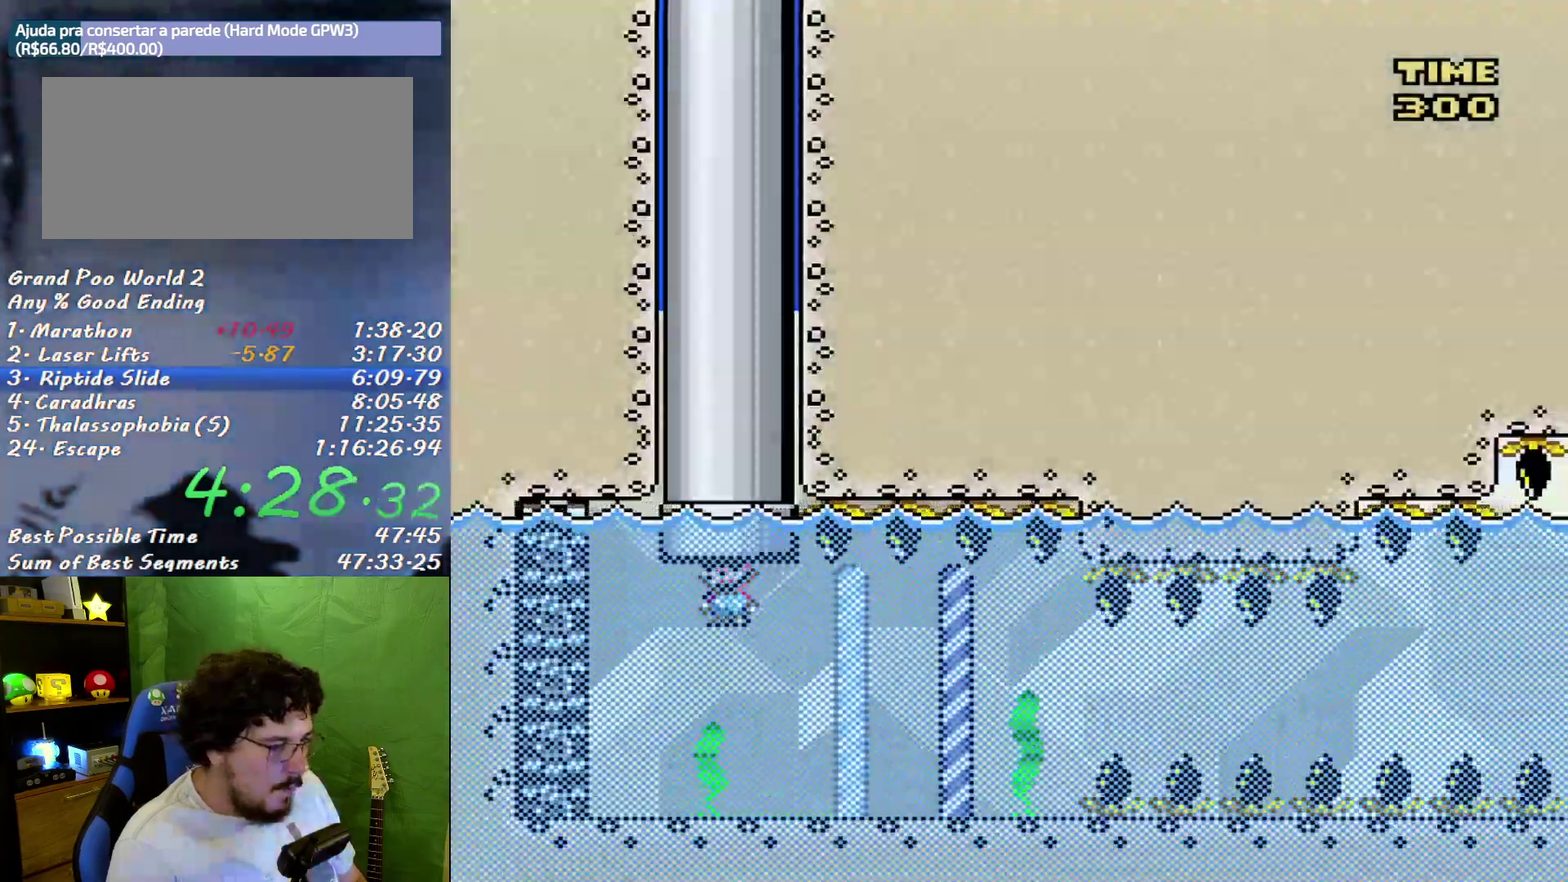
{"buttons": ["DPAD_DOWN"], "events": []}
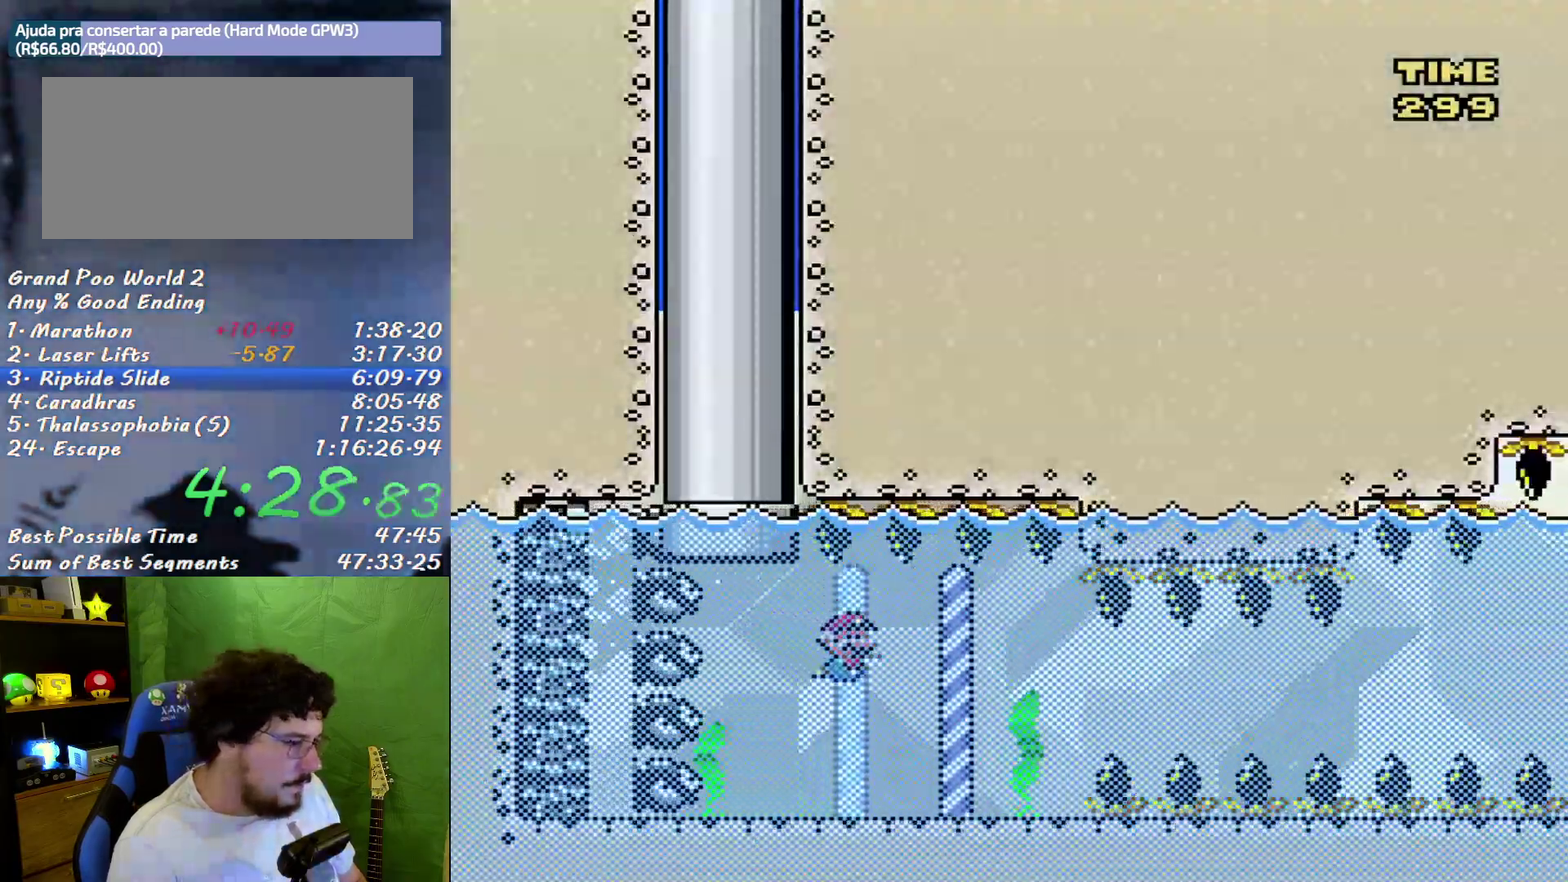
{"buttons": ["DPAD_DOWN"], "events": [[150, "B", "down"], [267, "B", "up"]]}
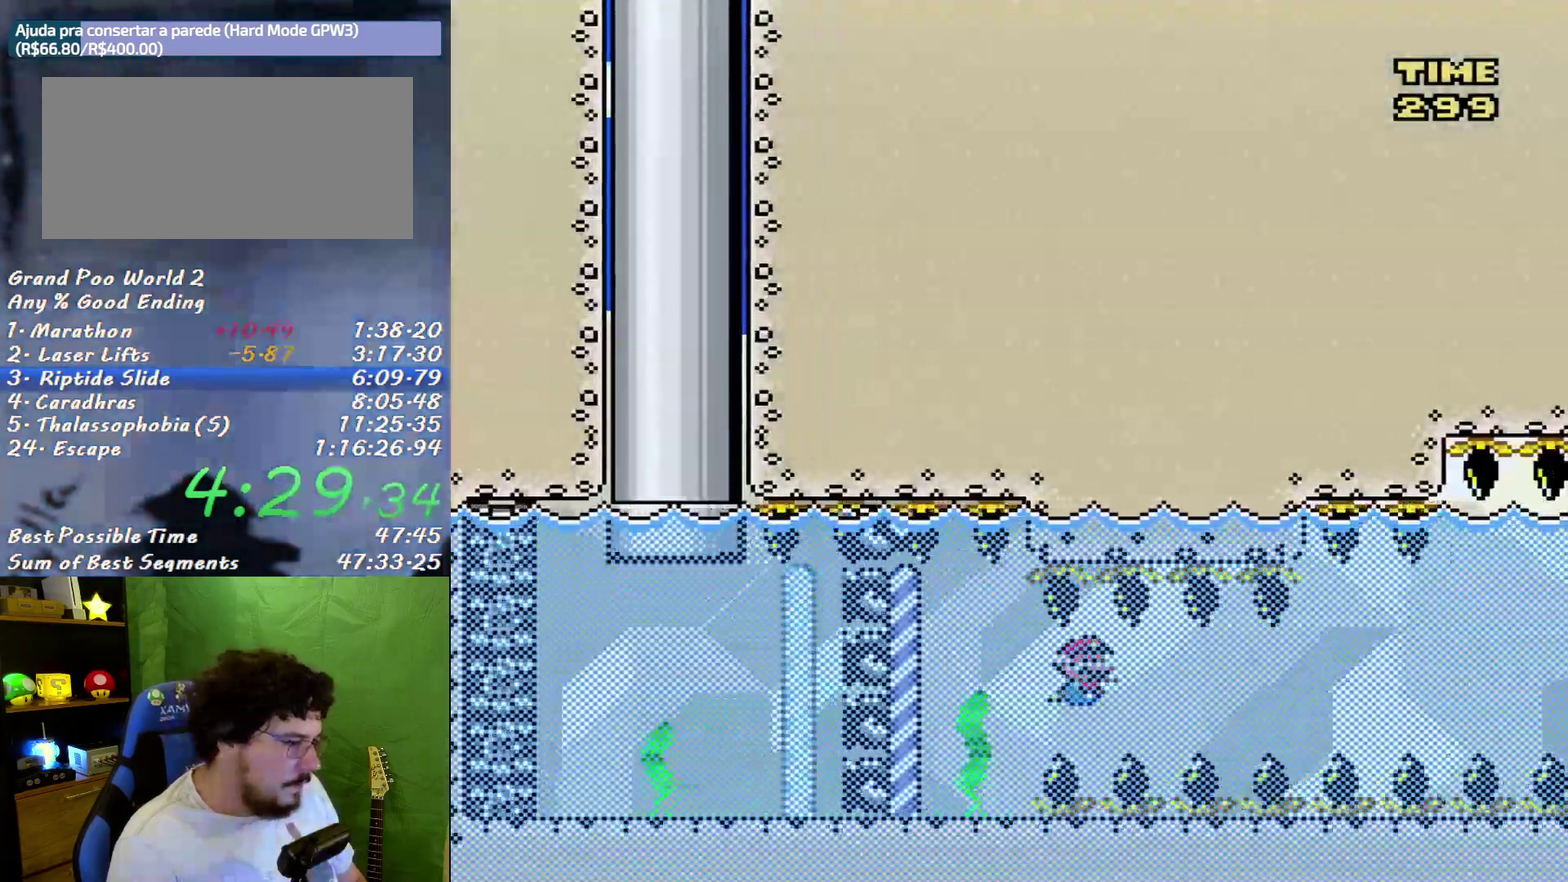
{"buttons": [], "events": [[150, "B", "down"], [267, "B", "up"], [433, "DPAD_DOWN", "up"]]}
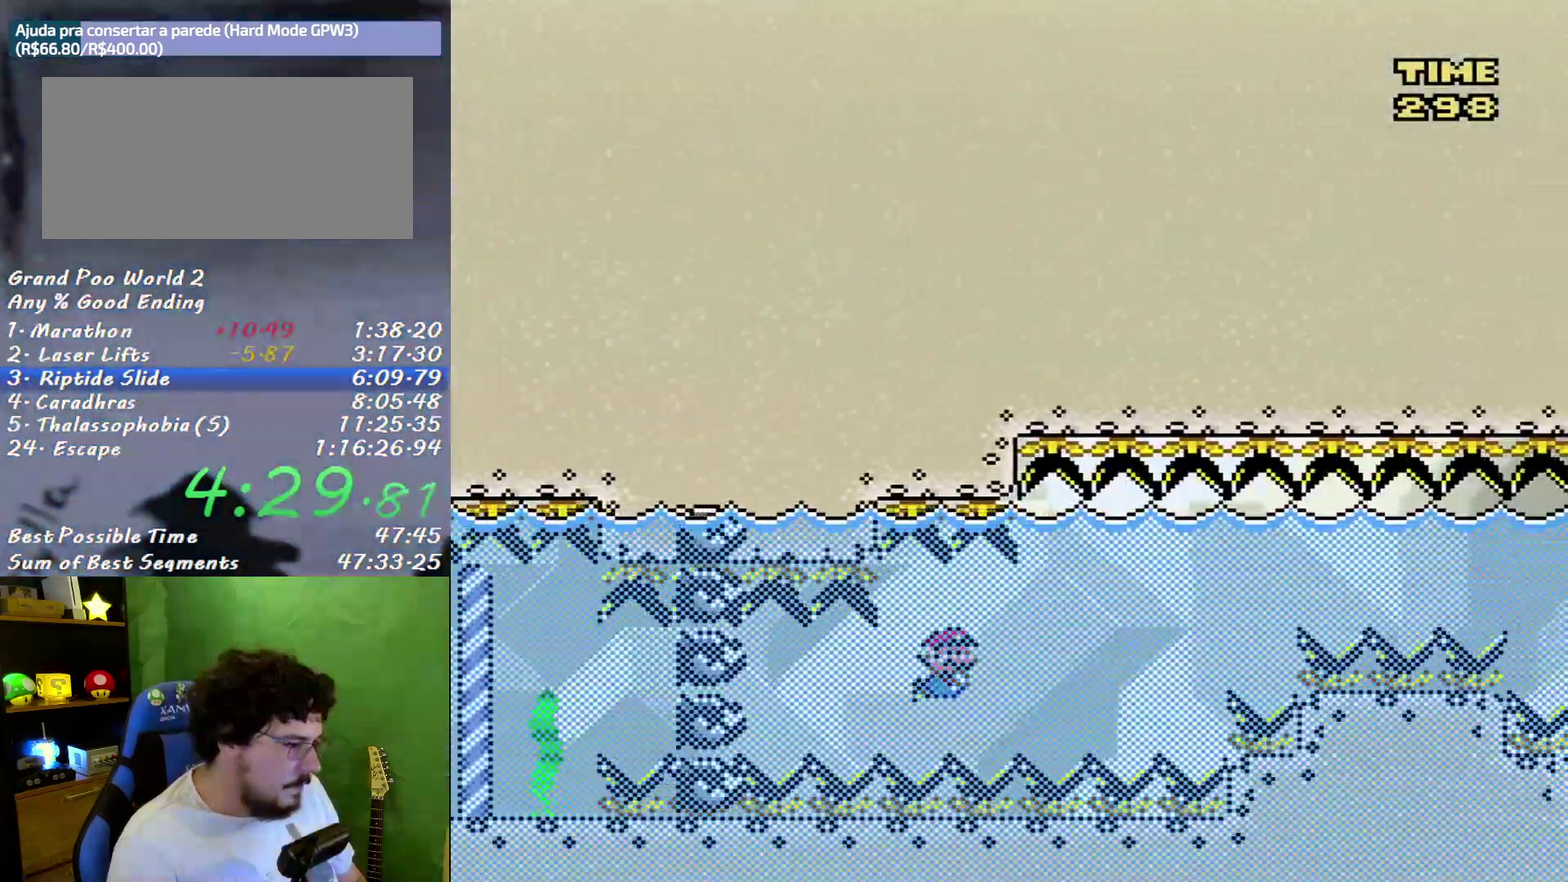
{"buttons": ["B", "DPAD_DOWN"], "events": [[17, "B", "down"], [150, "B", "up"], [200, "B", "down"], [267, "DPAD_DOWN", "down"], [300, "B", "up"], [433, "B", "down"]]}
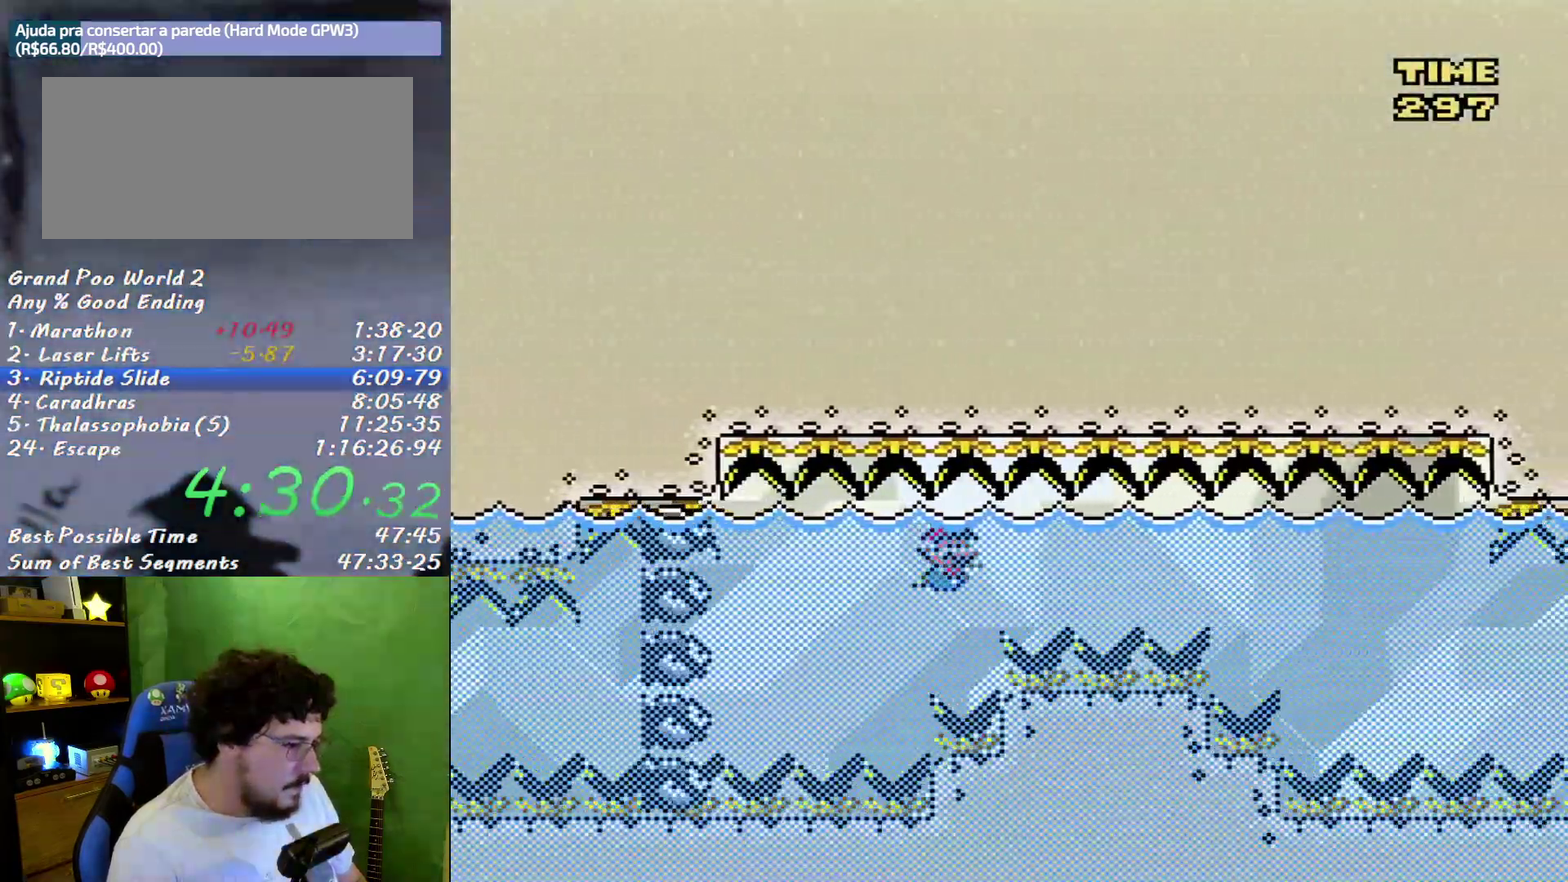
{"buttons": ["DPAD_DOWN"], "events": [[17, "B", "up"]]}
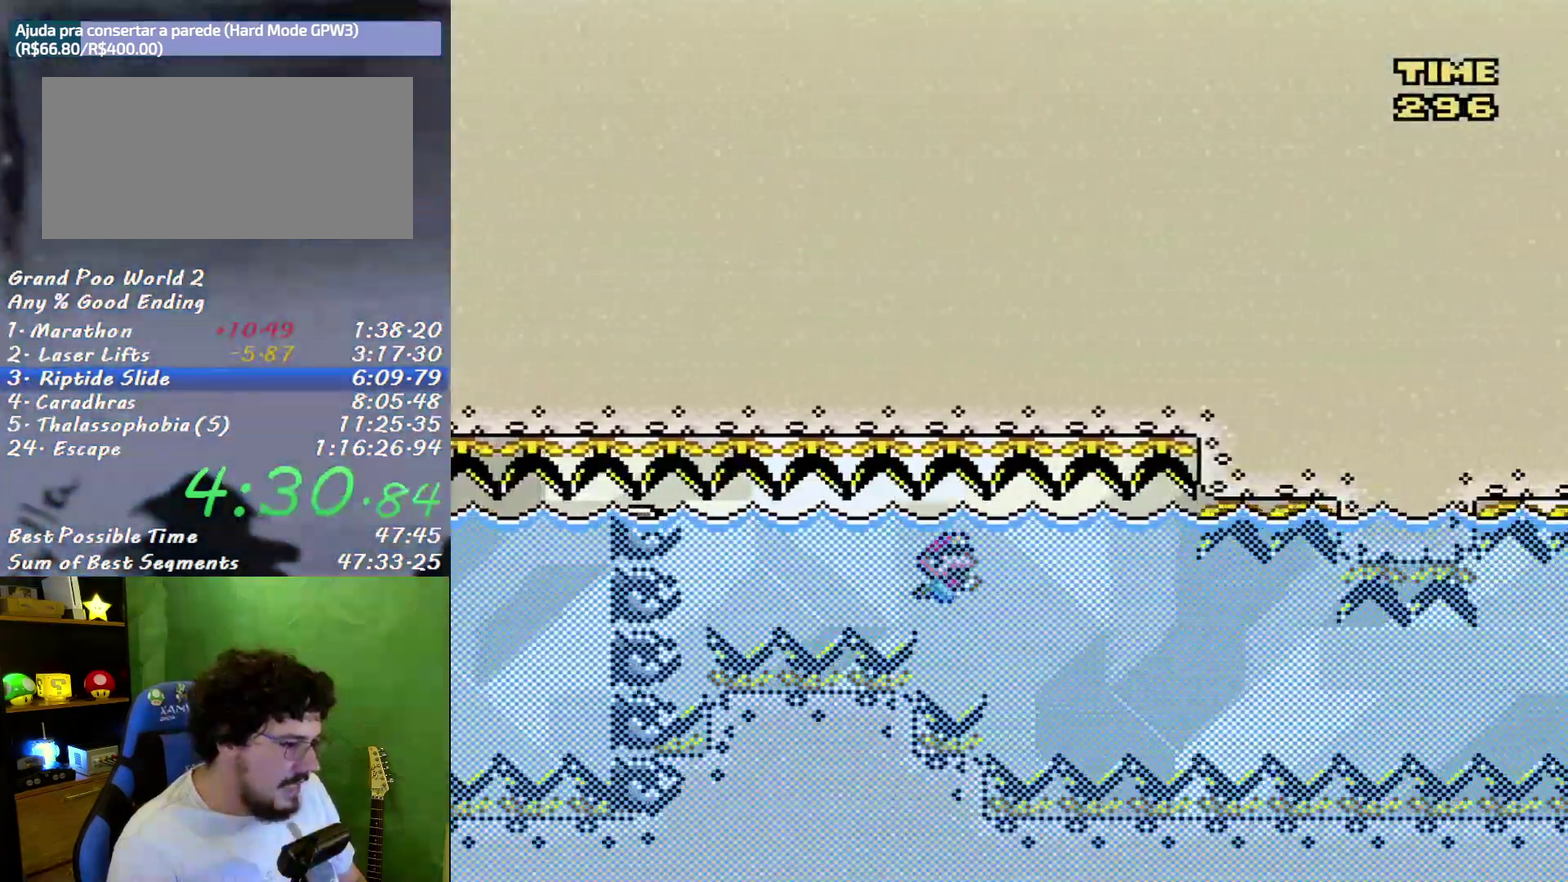
{"buttons": ["B", "DPAD_DOWN"], "events": [[483, "B", "down"]]}
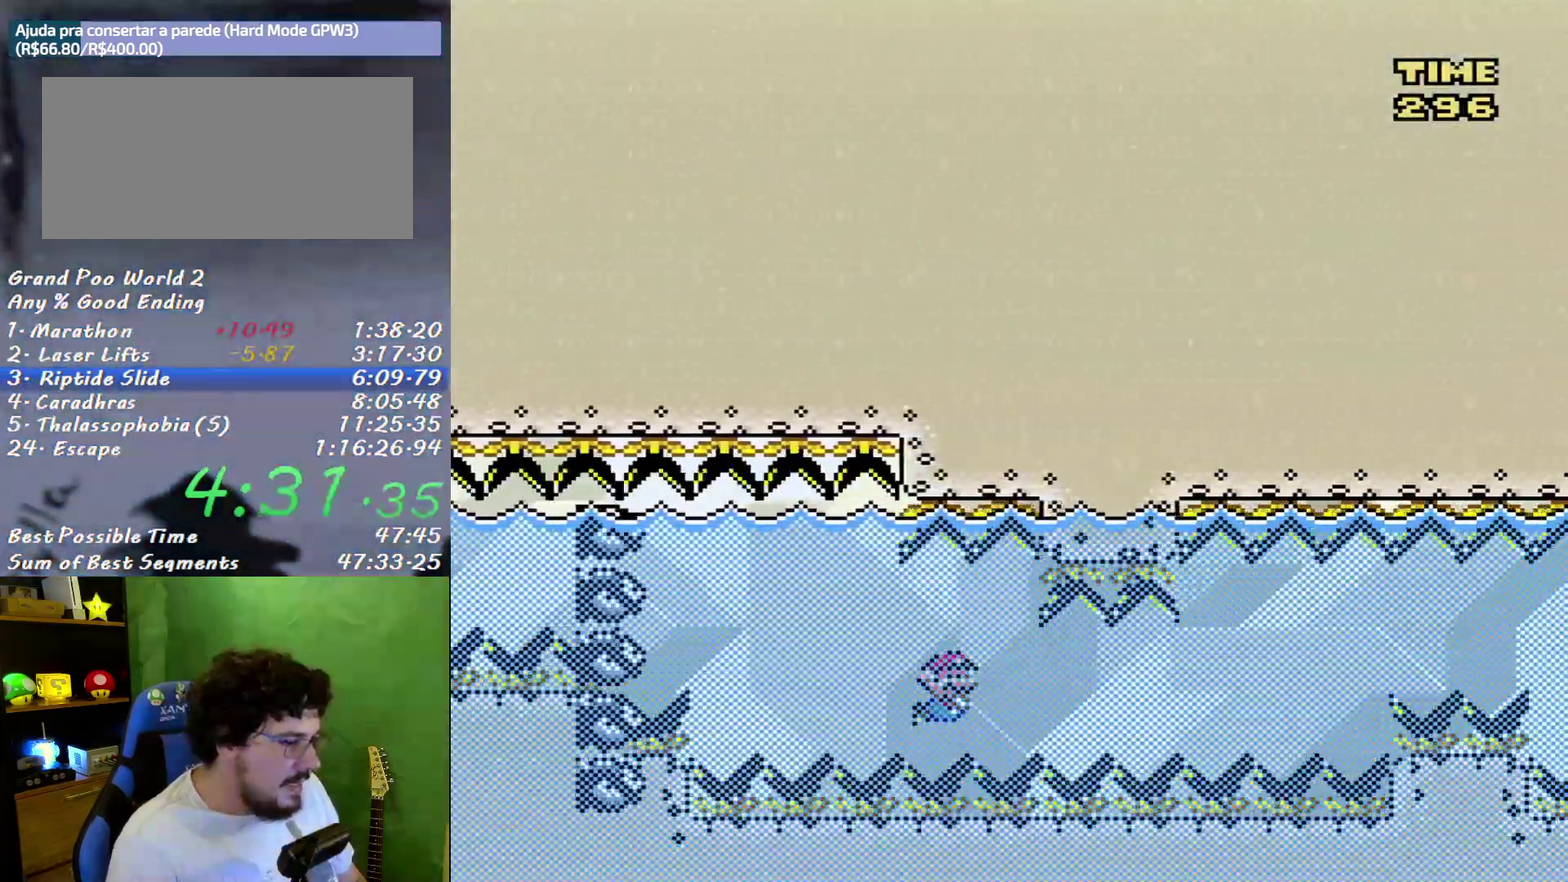
{"buttons": ["B", "DPAD_DOWN"], "events": [[150, "B", "up"], [333, "B", "down"], [417, "B", "up"], [483, "B", "down"]]}
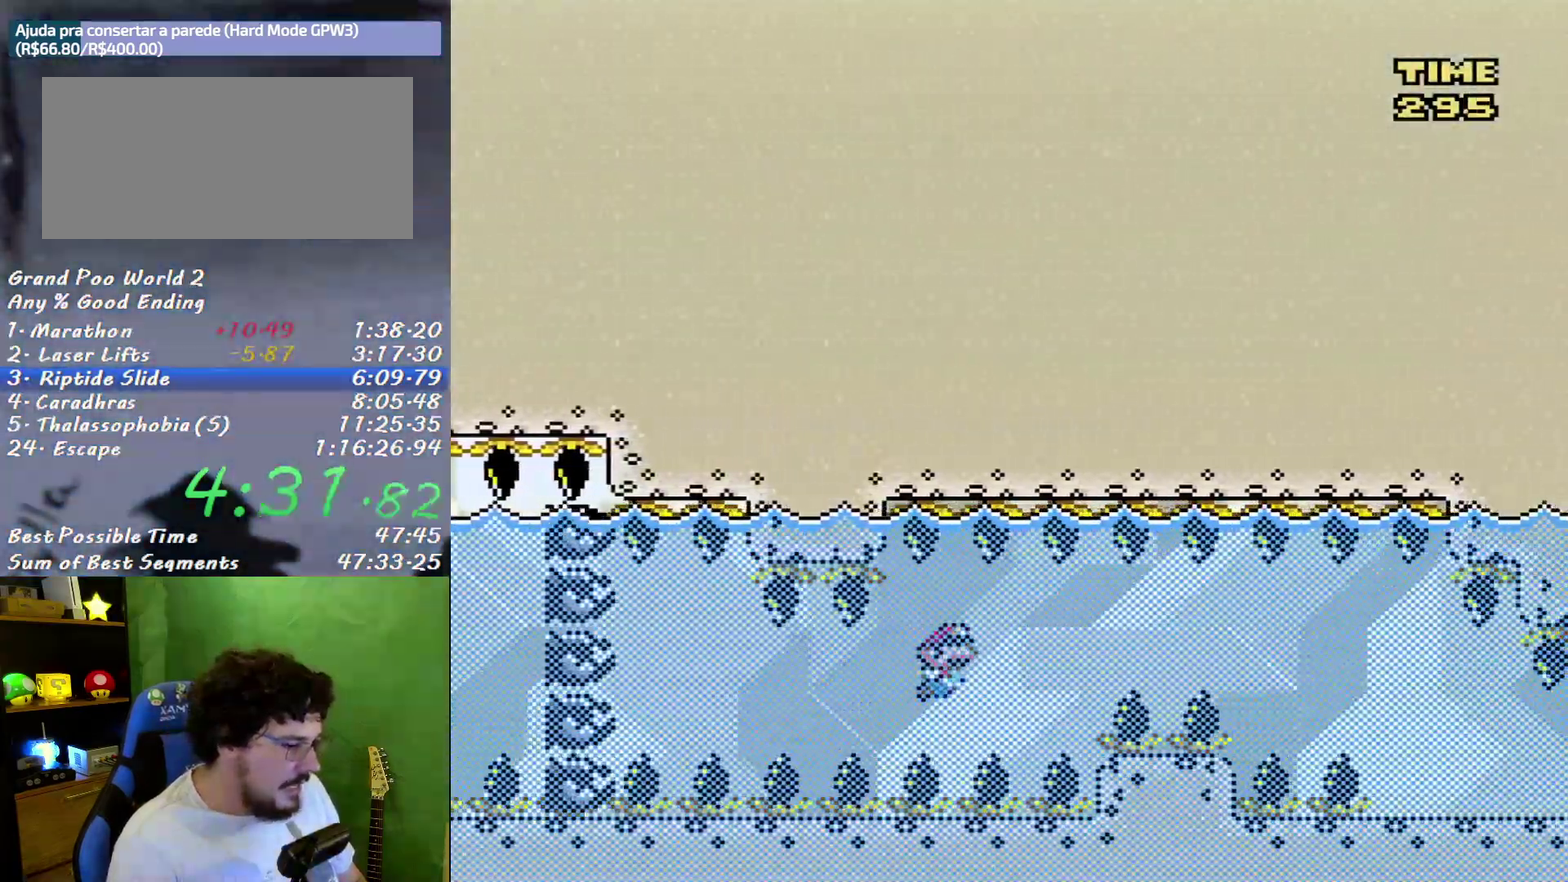
{"buttons": [], "events": [[83, "B", "up"], [150, "B", "down"], [267, "B", "up"], [367, "DPAD_DOWN", "up"]]}
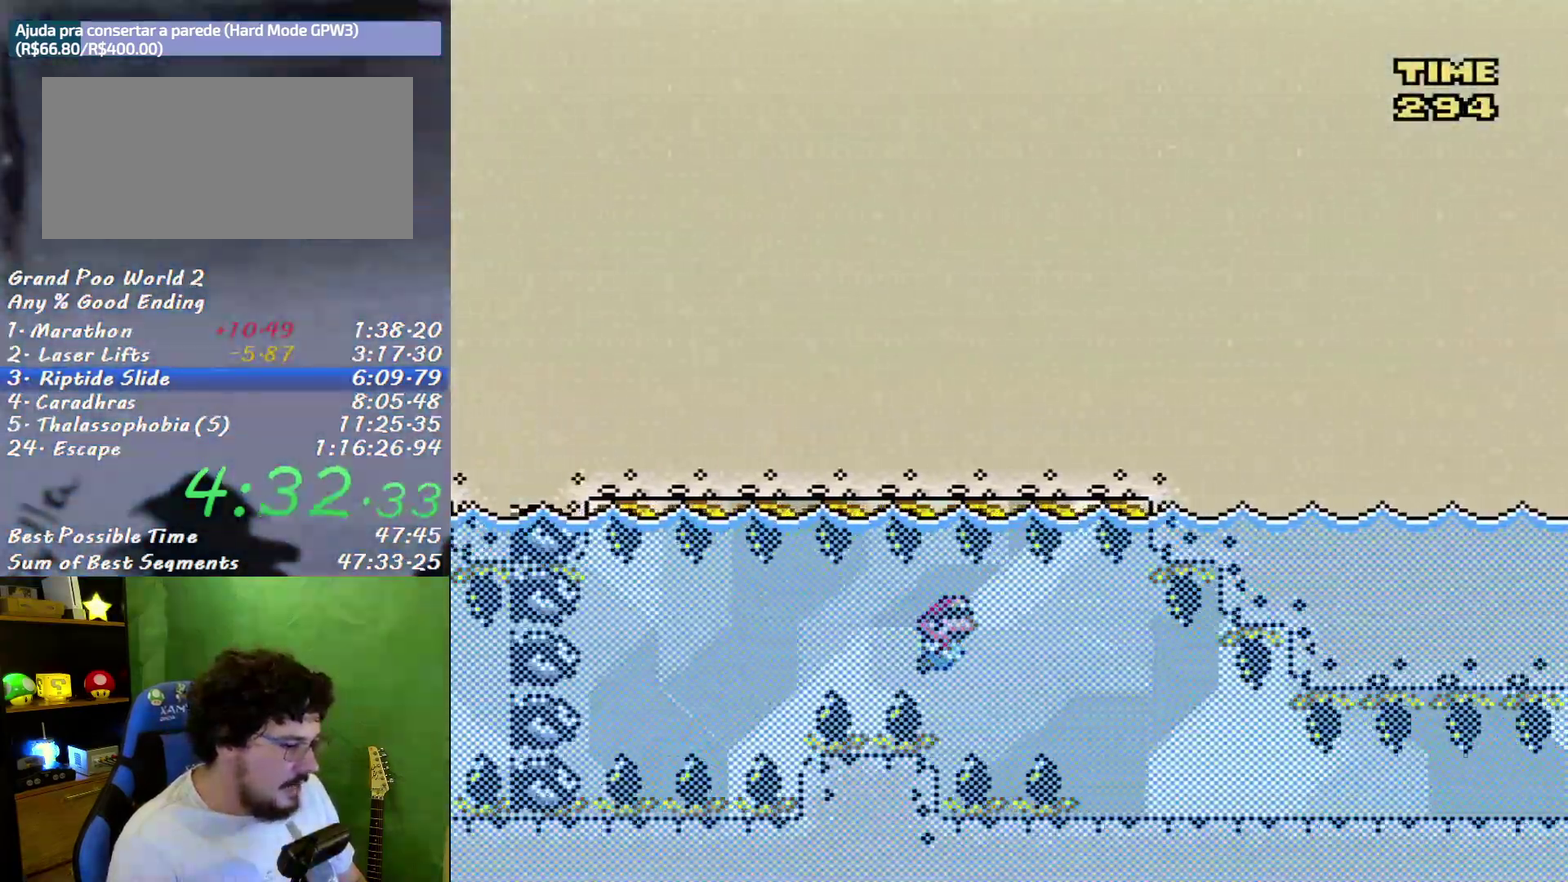
{"buttons": ["DPAD_LEFT"], "events": [[17, "DPAD_LEFT", "down"], [150, "DPAD_LEFT", "up"], [233, "DPAD_LEFT", "down"], [367, "DPAD_LEFT", "up"], [433, "DPAD_LEFT", "down"]]}
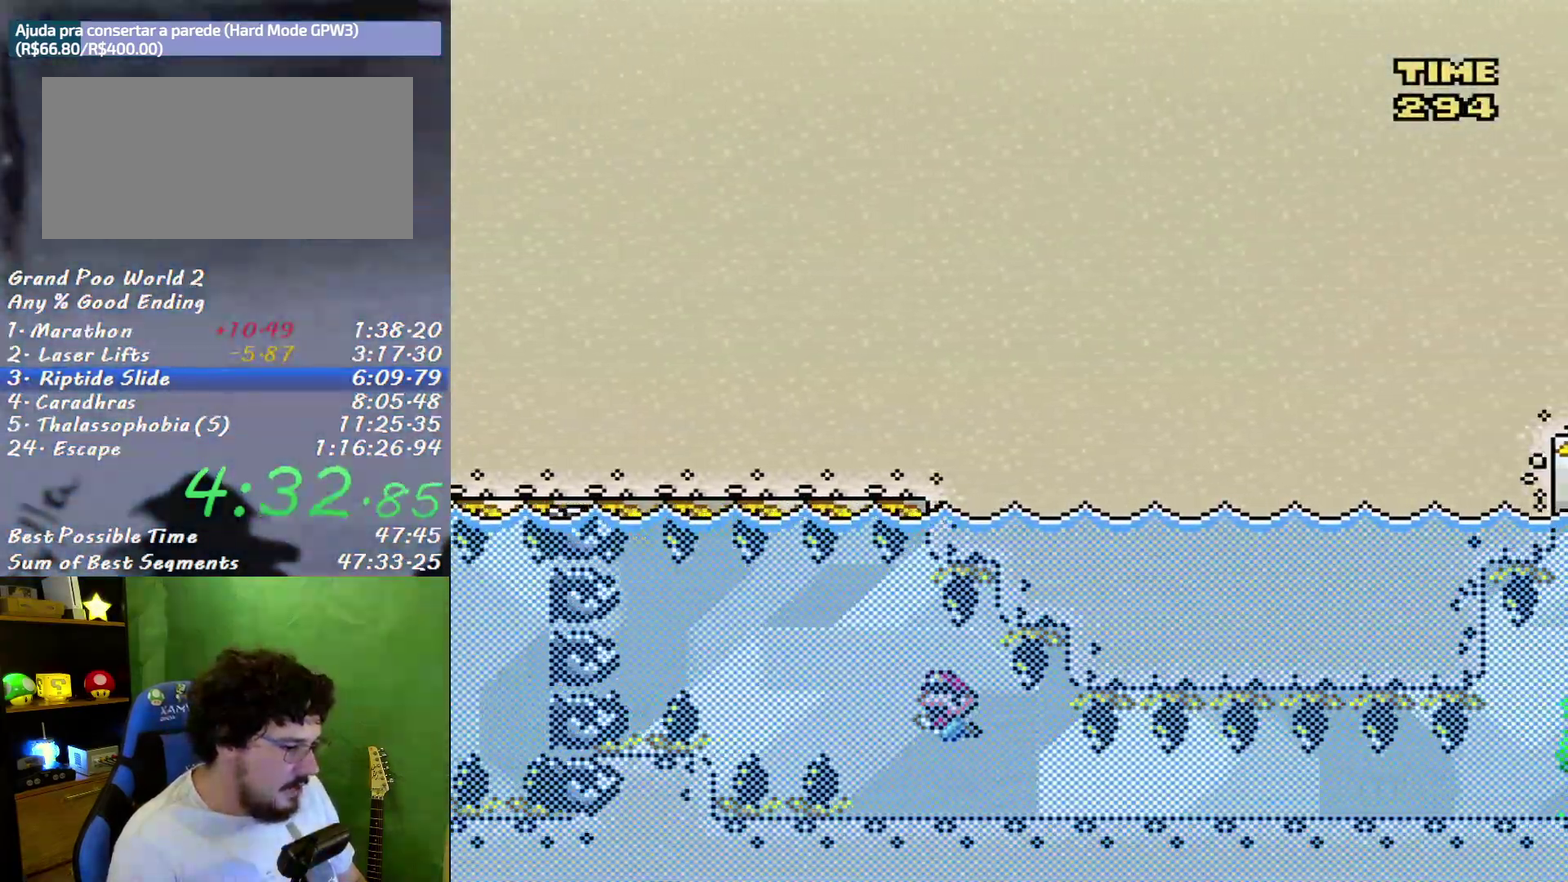
{"buttons": [], "events": [[50, "DPAD_LEFT", "up"]]}
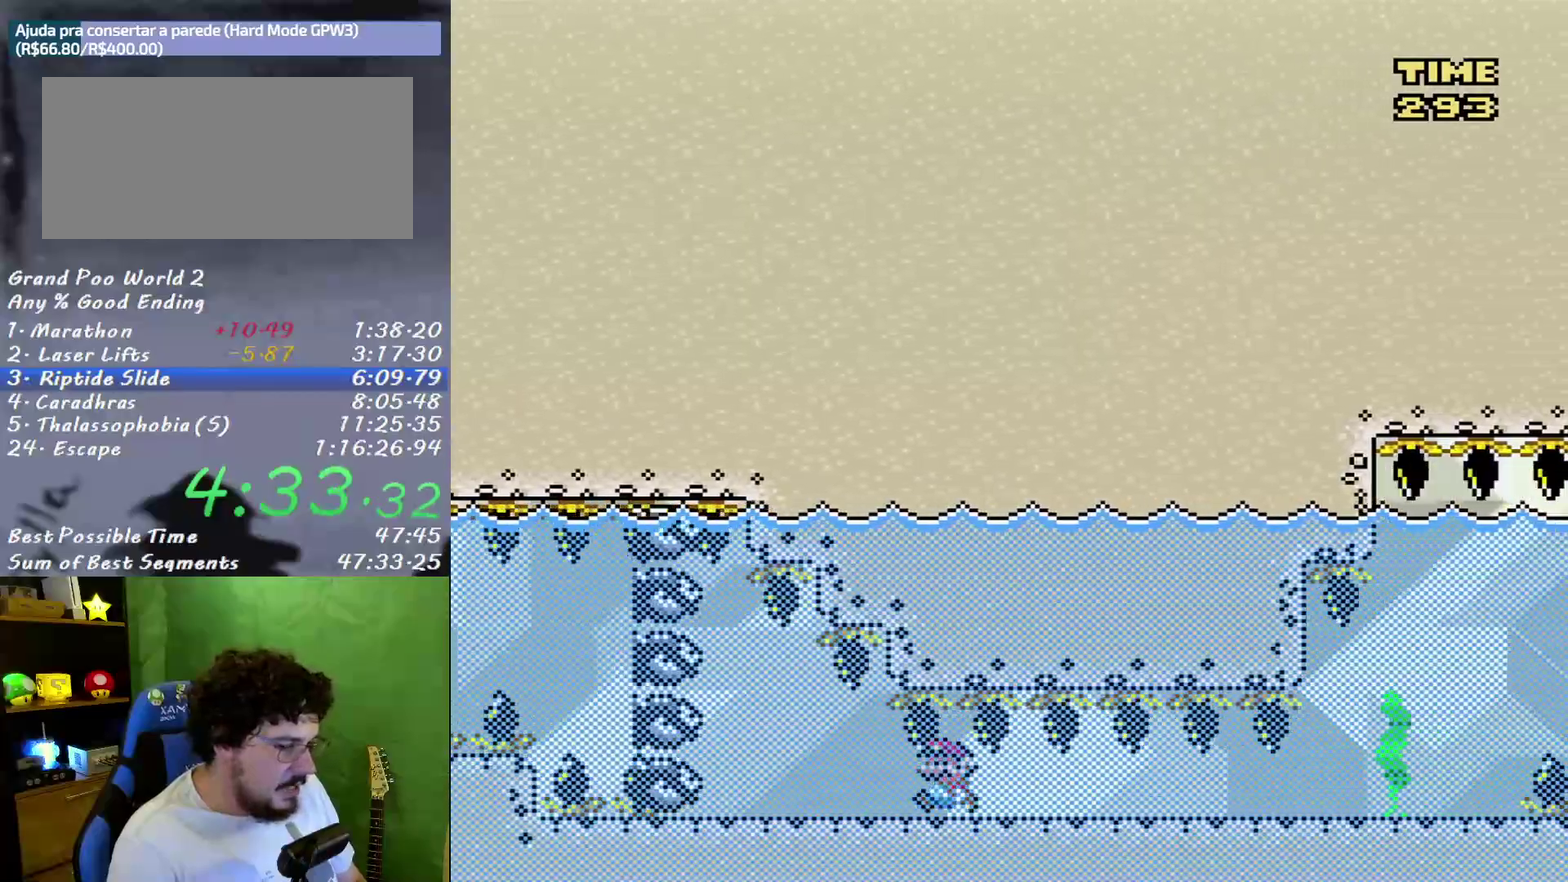
{"buttons": [], "events": []}
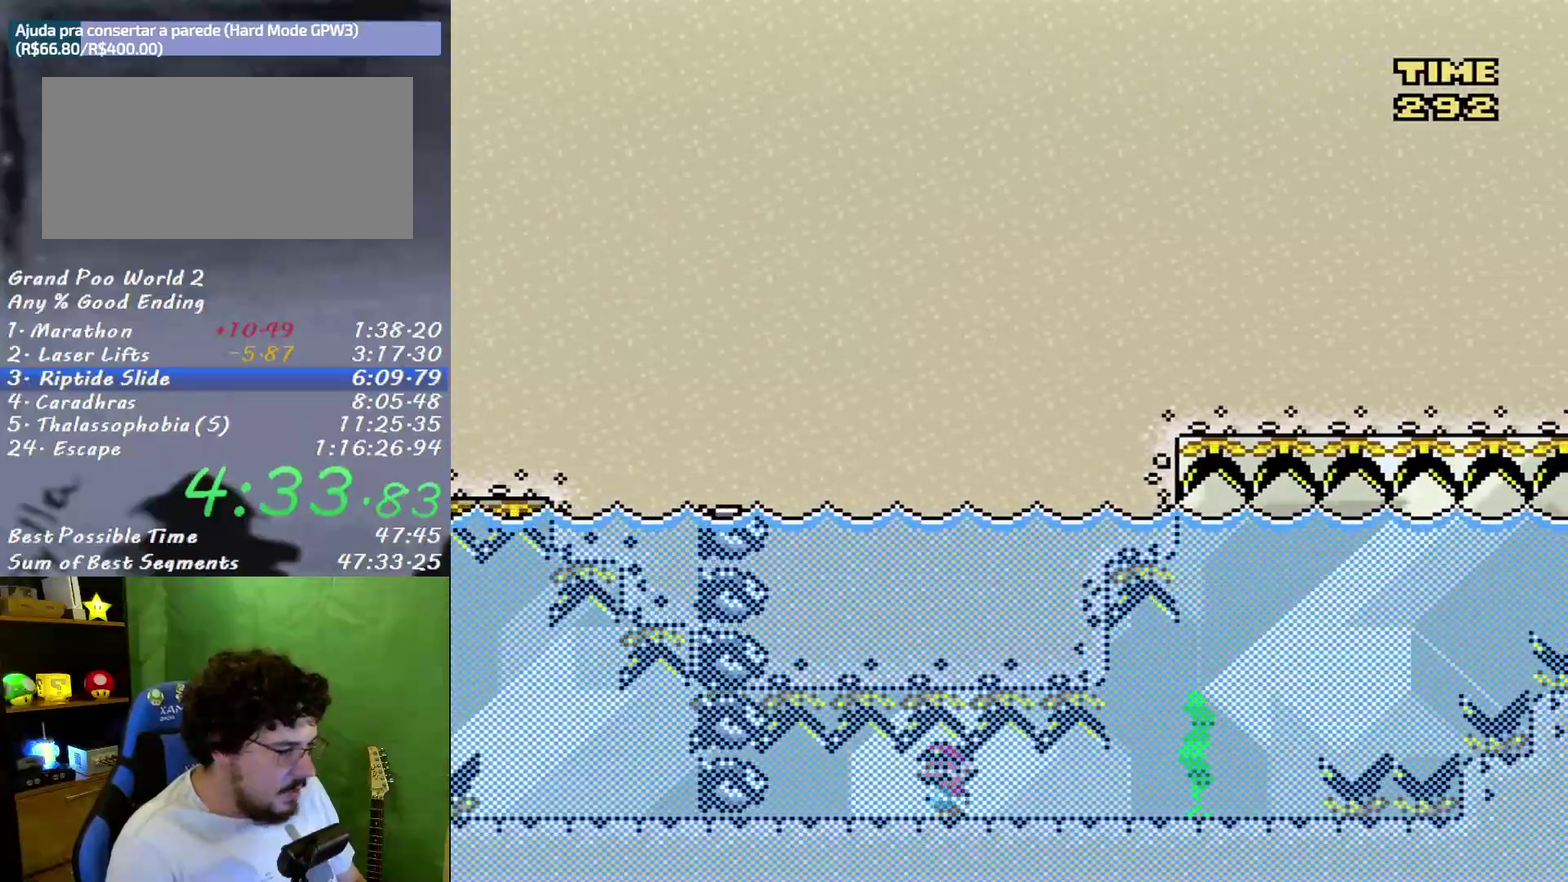
{"buttons": ["B"], "events": [[417, "B", "down"]]}
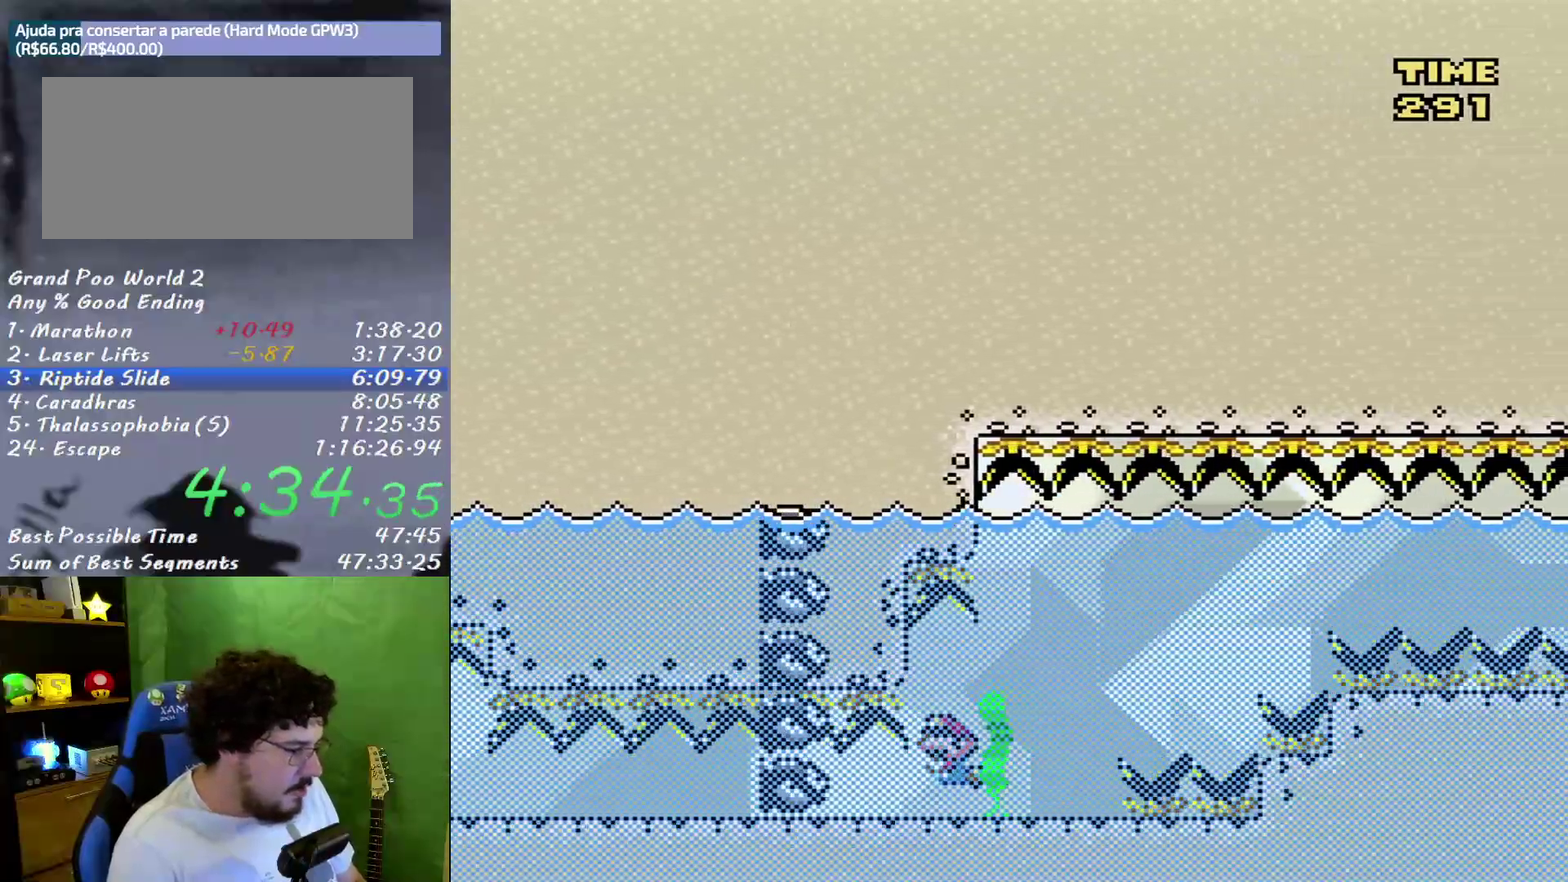
{"buttons": ["B"], "events": [[50, "B", "up"], [117, "B", "down"], [233, "B", "up"], [300, "B", "down"], [400, "B", "up"], [450, "B", "down"]]}
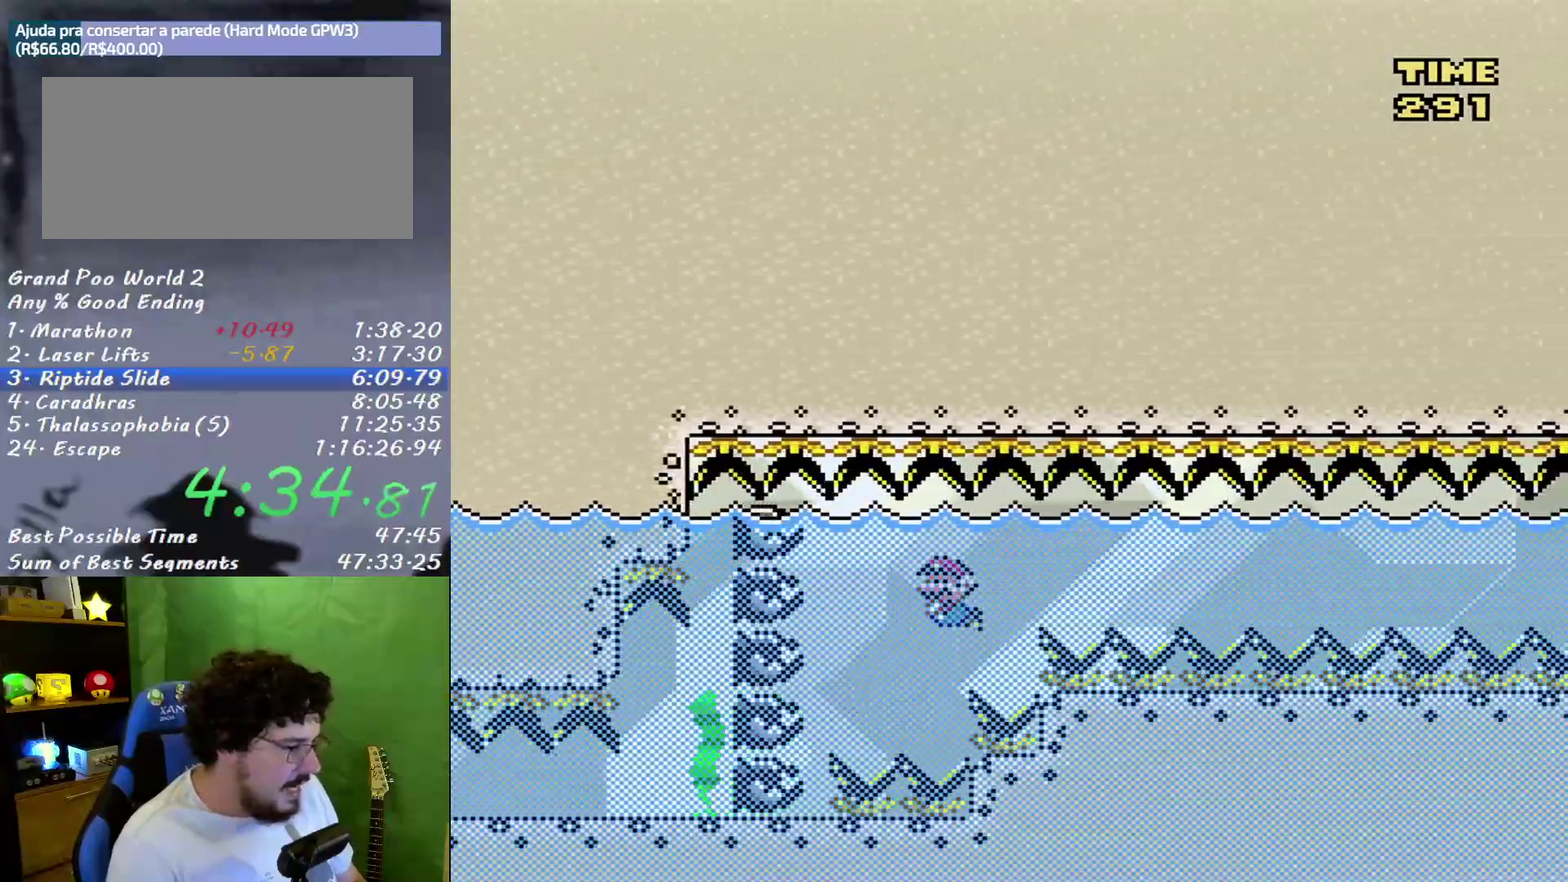
{"buttons": ["DPAD_DOWN"], "events": [[83, "B", "up"], [117, "DPAD_DOWN", "down"]]}